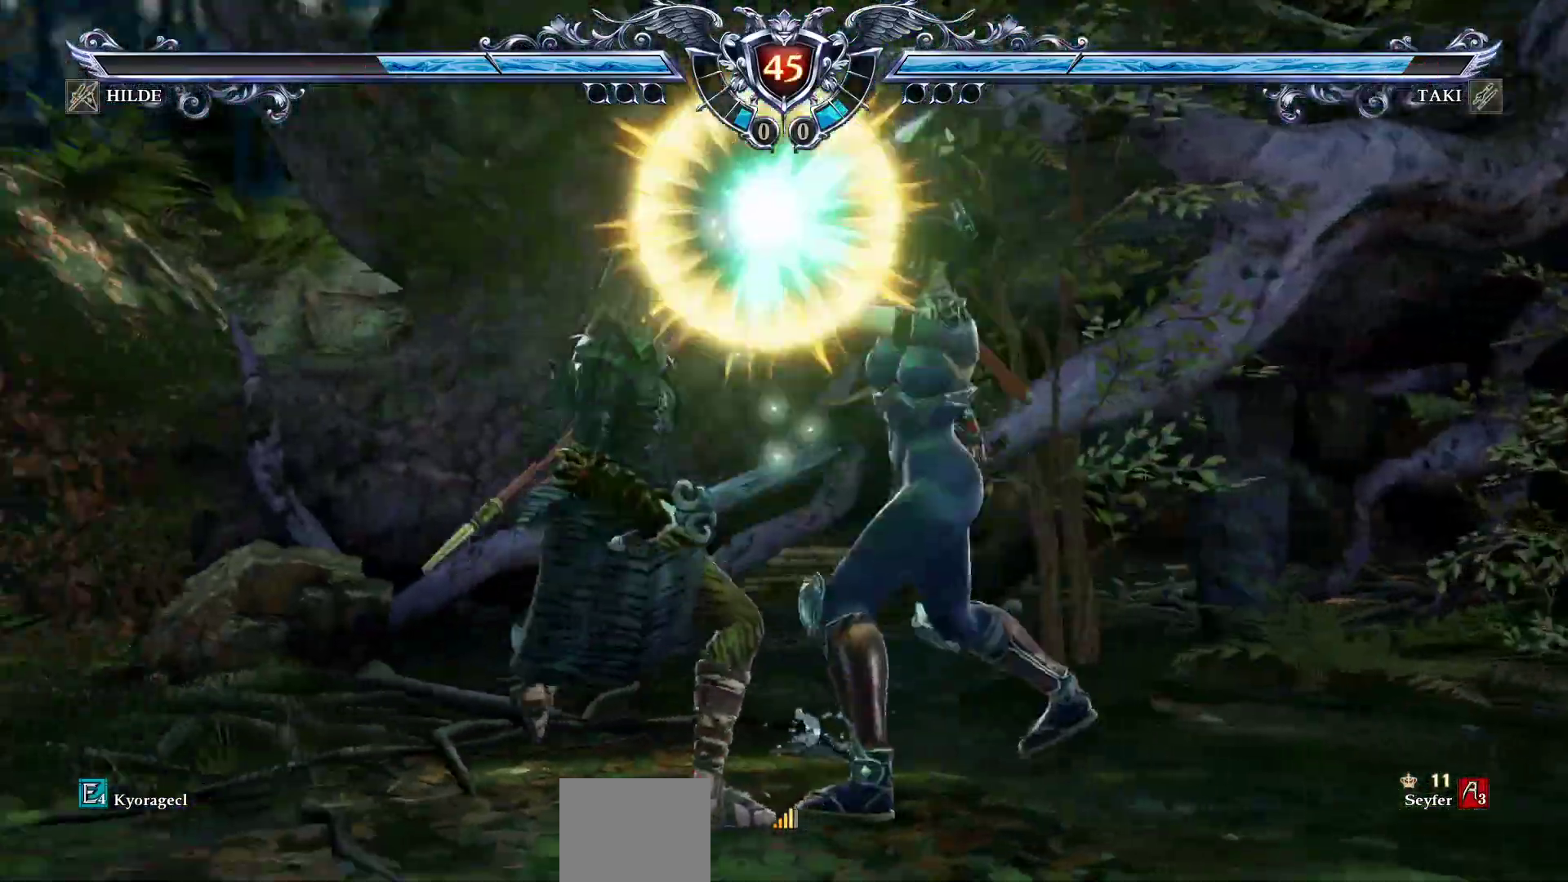
Gameplay with a controller (PlayStation layout); each line is a JSON object with the inputs held at the frame after it (dt_ms = milliseconds from this image to that frame). "events" lists button and stick changes between this image and that frame as [ms after this image, input, new state], when the widget could be followed in between. Not read: left_stick right_stick.
{"dt_ms": 500, "buttons": ["CROSS", "SQUARE", "DPAD_RIGHT"], "events": [[200, "SQUARE", "down"], [283, "SQUARE", "up"], [350, "SQUARE", "down"], [417, "DPAD_DOWN", "down"], [417, "DPAD_RIGHT", "down"], [417, "SQUARE", "up"], [433, "DPAD_DOWN", "up"], [500, "SQUARE", "down"]]}
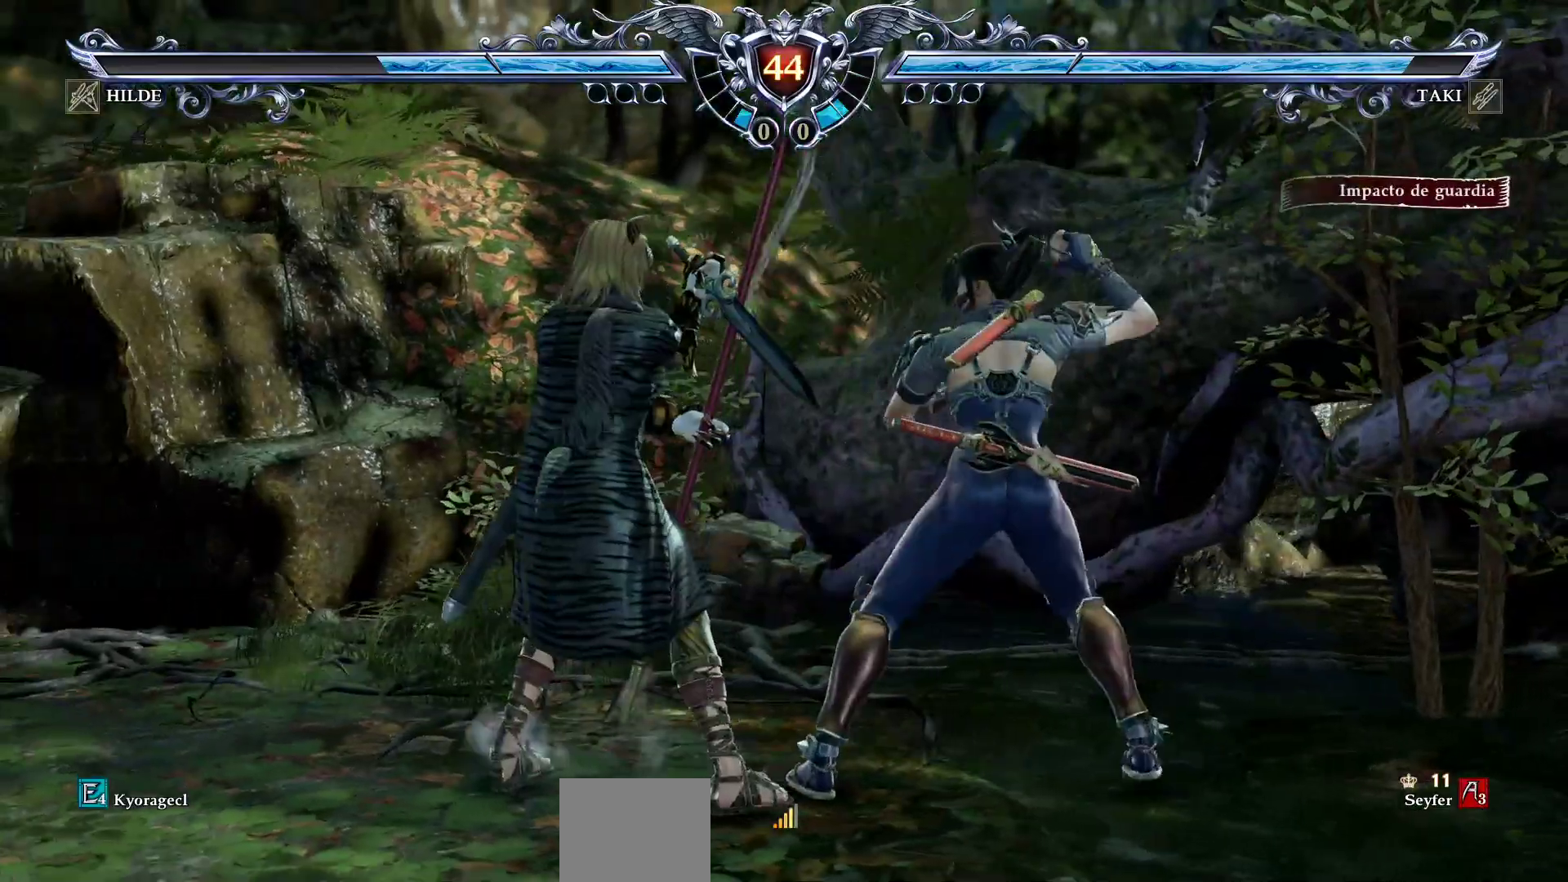
{"dt_ms": 1000, "buttons": ["DPAD_DOWN"]}
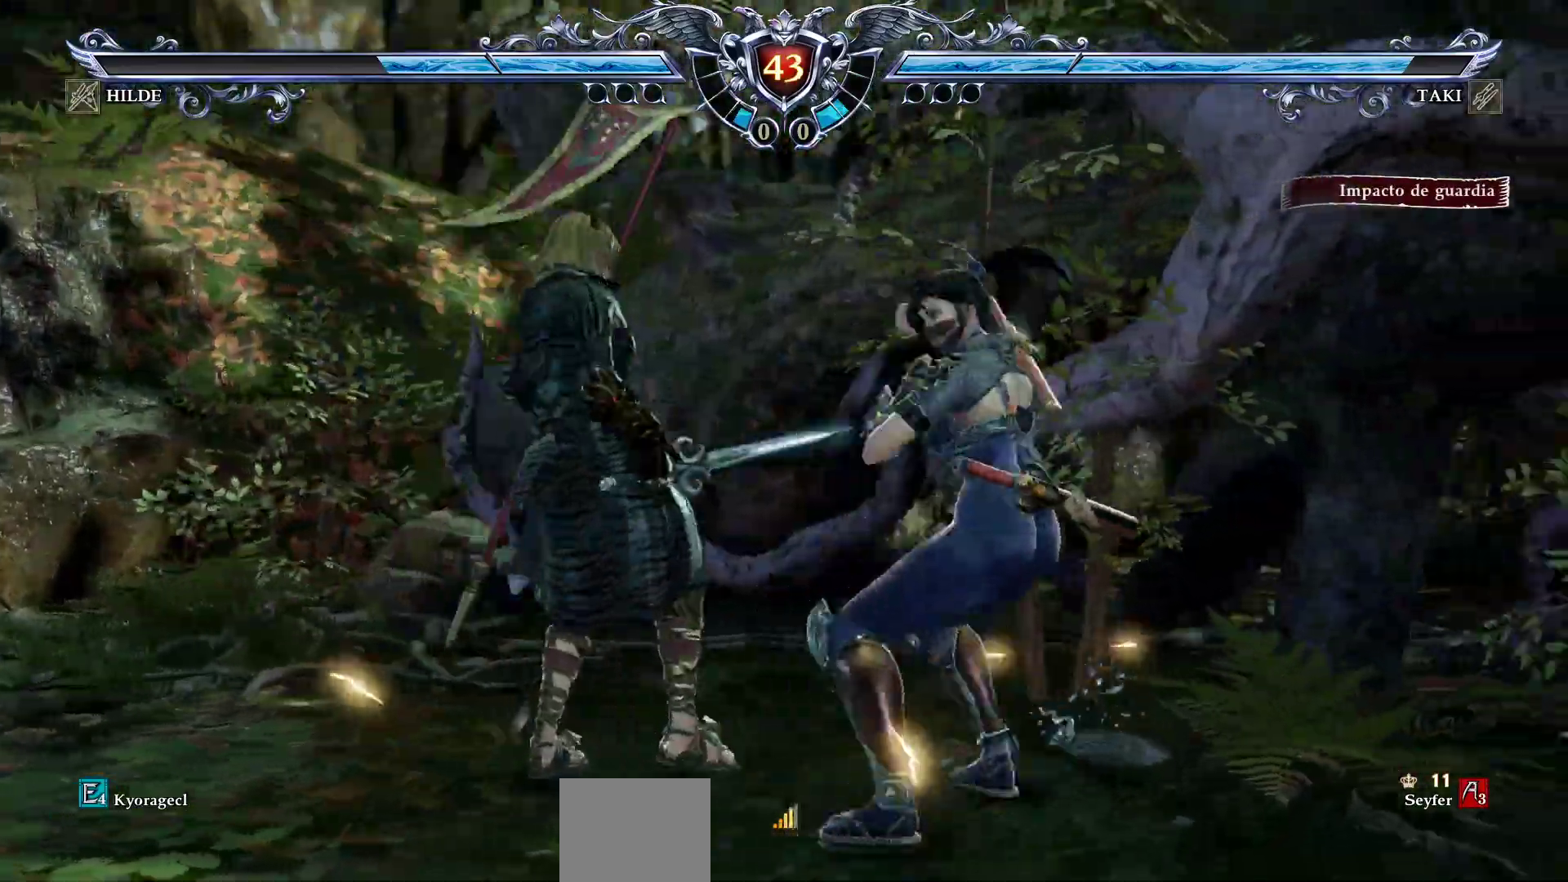
{"dt_ms": 500, "buttons": [], "events": [[17, "DPAD_DOWN", "up"]]}
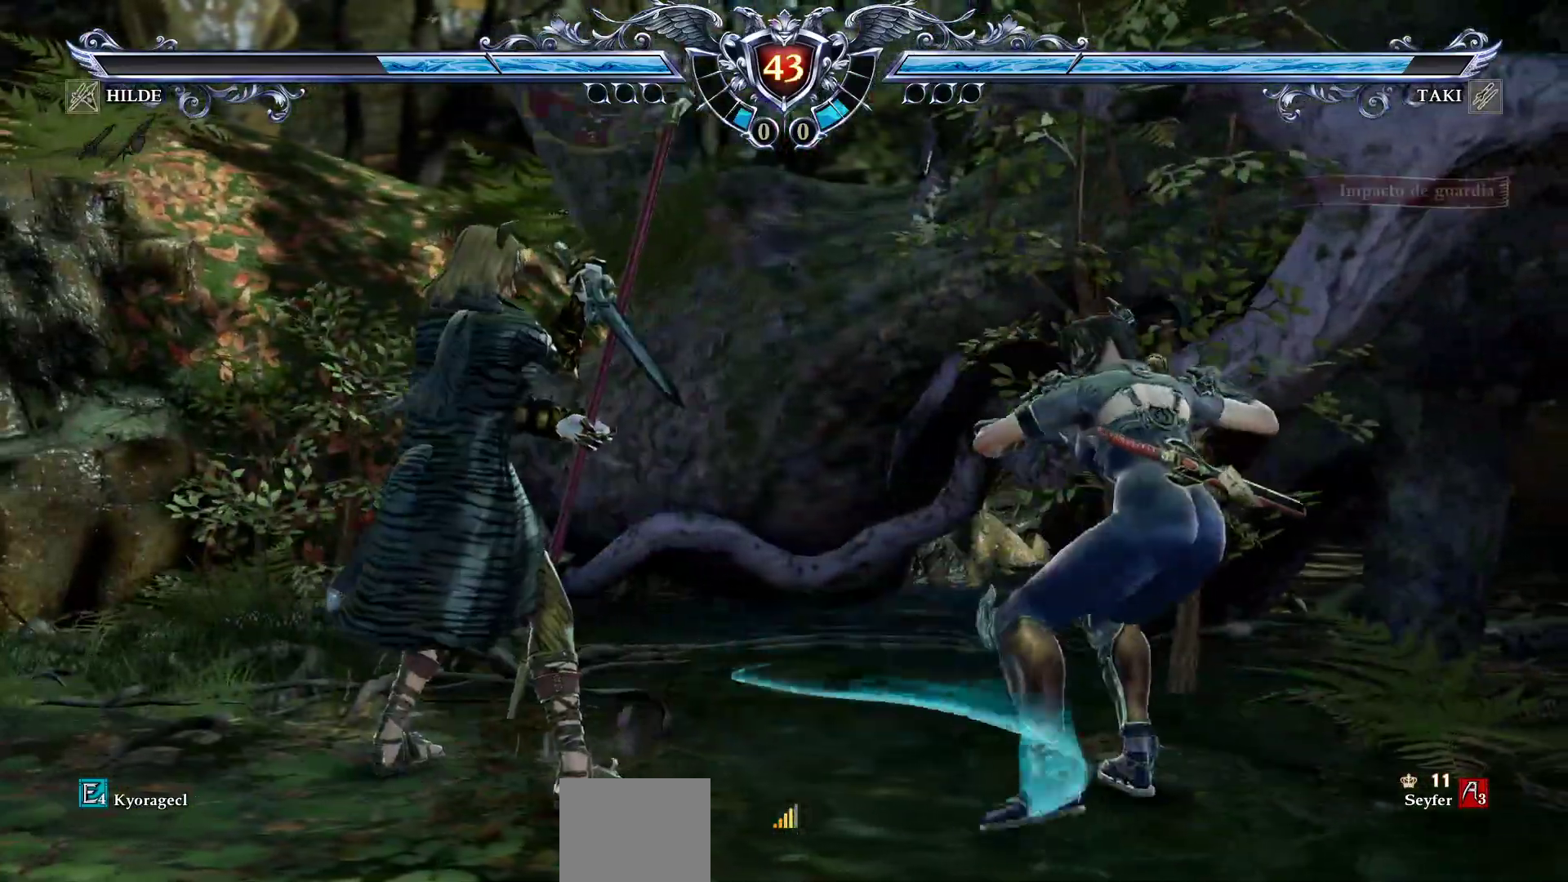
{"dt_ms": 500, "buttons": ["CROSS"], "events": [[33, "CROSS", "down"]]}
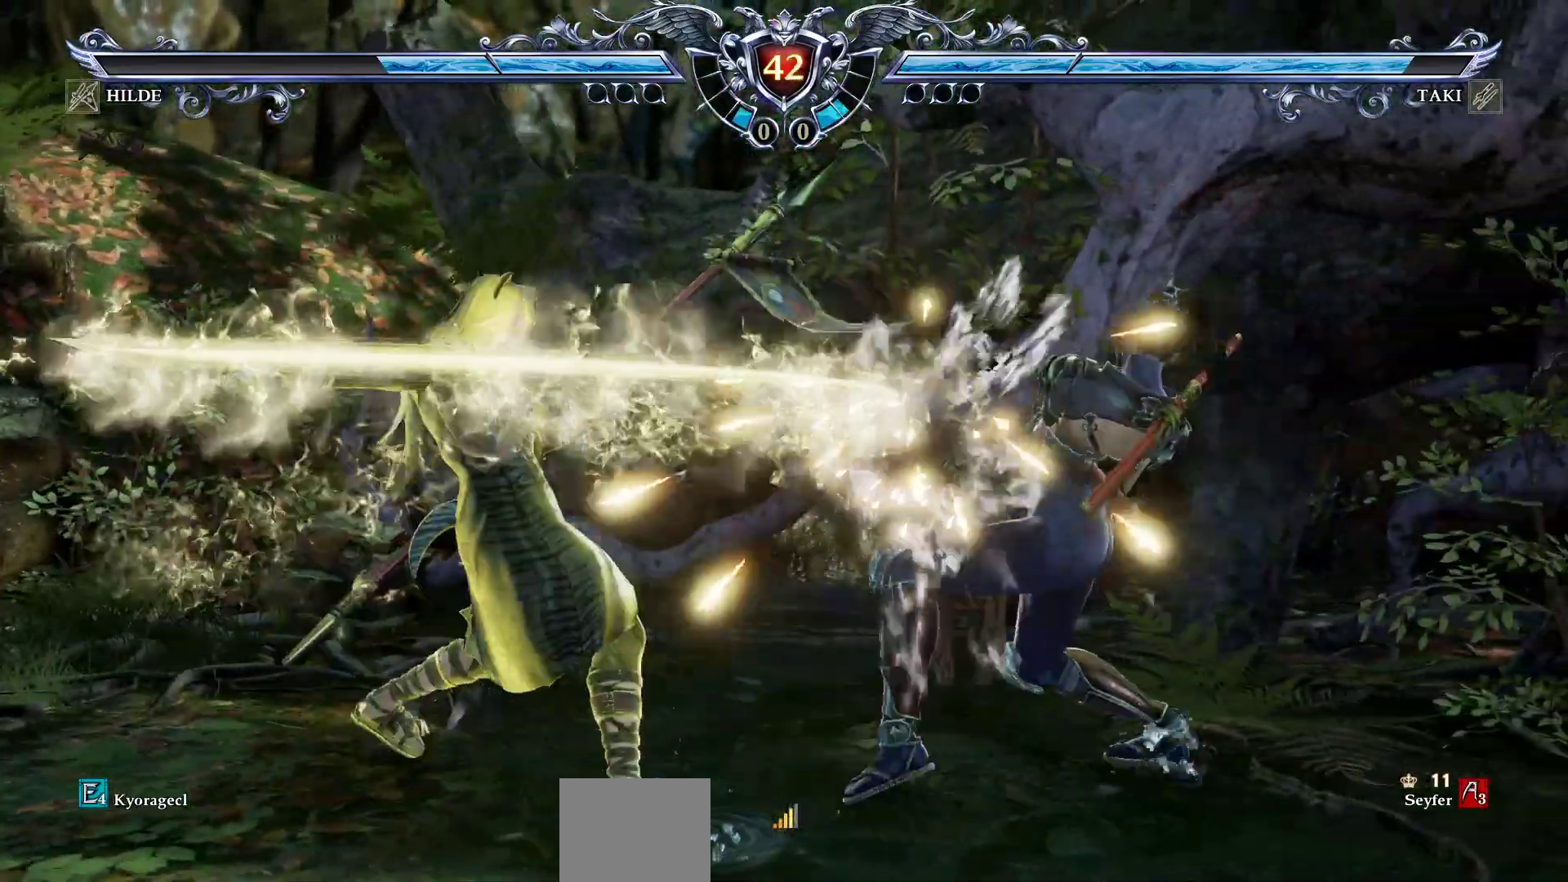
{"dt_ms": 500, "buttons": ["CROSS"], "events": [[100, "CROSS", "up"], [133, "DPAD_DOWN", "down"], [250, "DPAD_DOWN", "up"], [400, "CROSS", "down"]]}
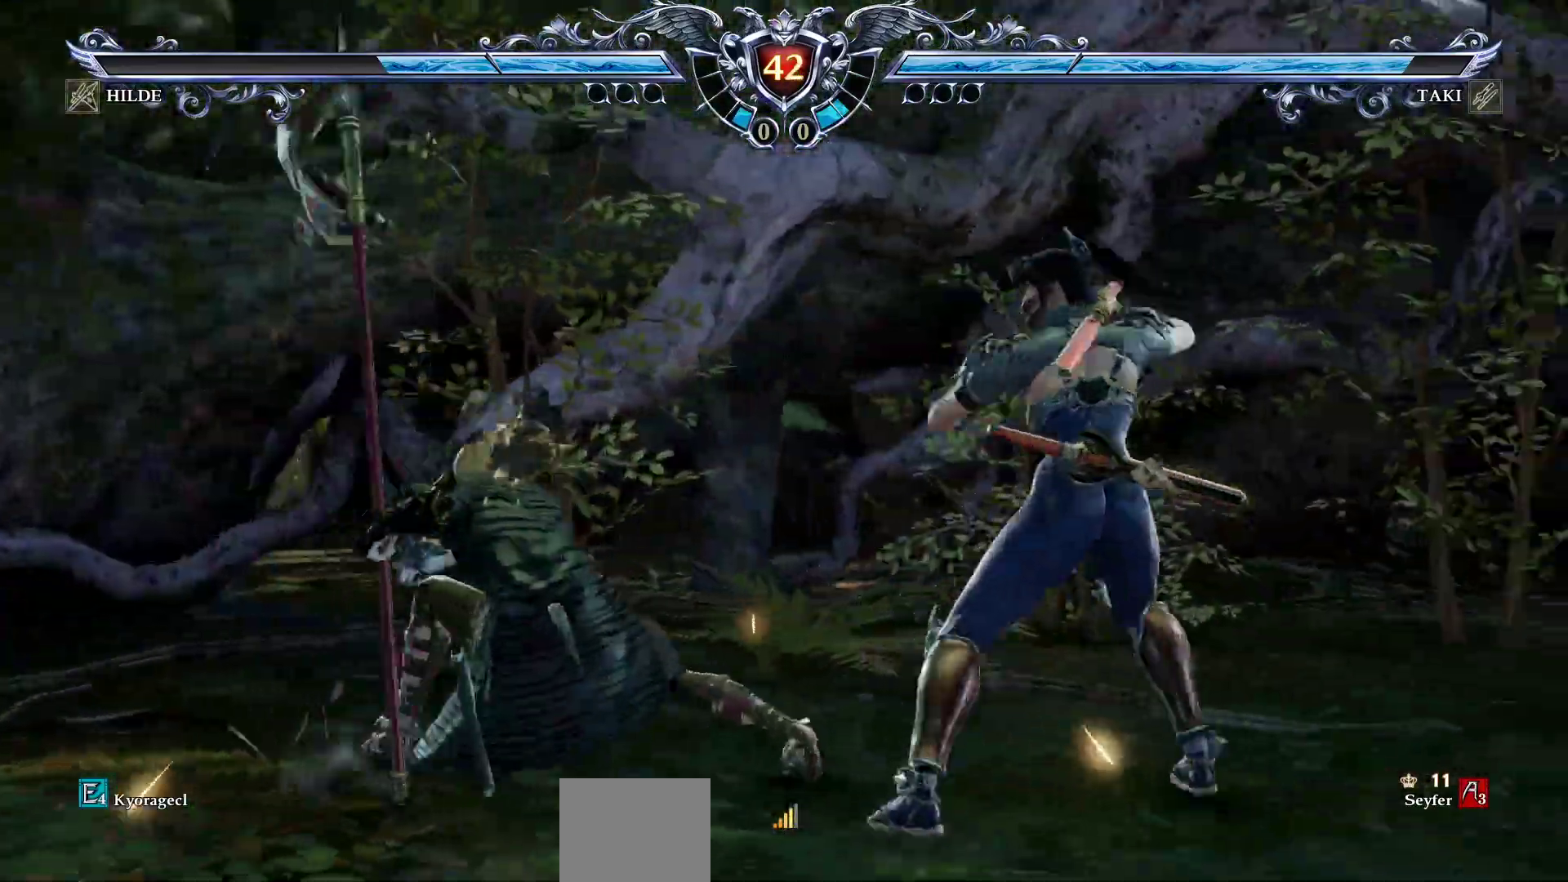
{"dt_ms": 500, "buttons": [], "events": [[17, "CROSS", "up"], [67, "L2", "down"], [150, "L2", "up"], [300, "CROSS", "down"], [450, "CROSS", "up"]]}
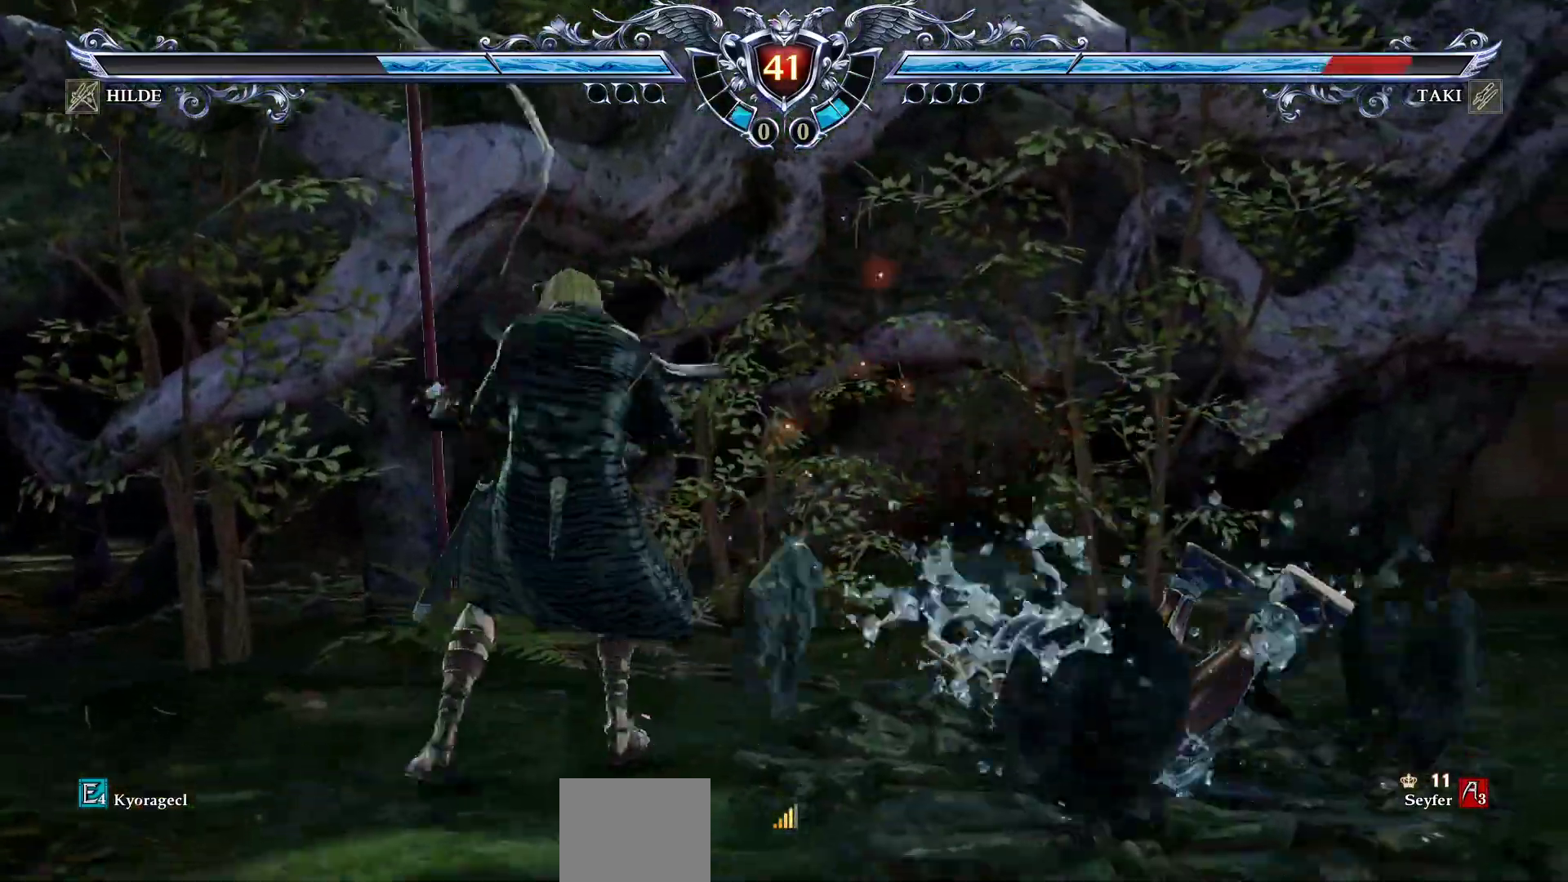
{"dt_ms": 500, "buttons": ["CROSS", "DPAD_DOWN"], "events": [[33, "CROSS", "down"], [33, "DPAD_DOWN", "down"], [133, "CROSS", "up"], [183, "CROSS", "down"], [300, "CROSS", "up"], [367, "CROSS", "down"]]}
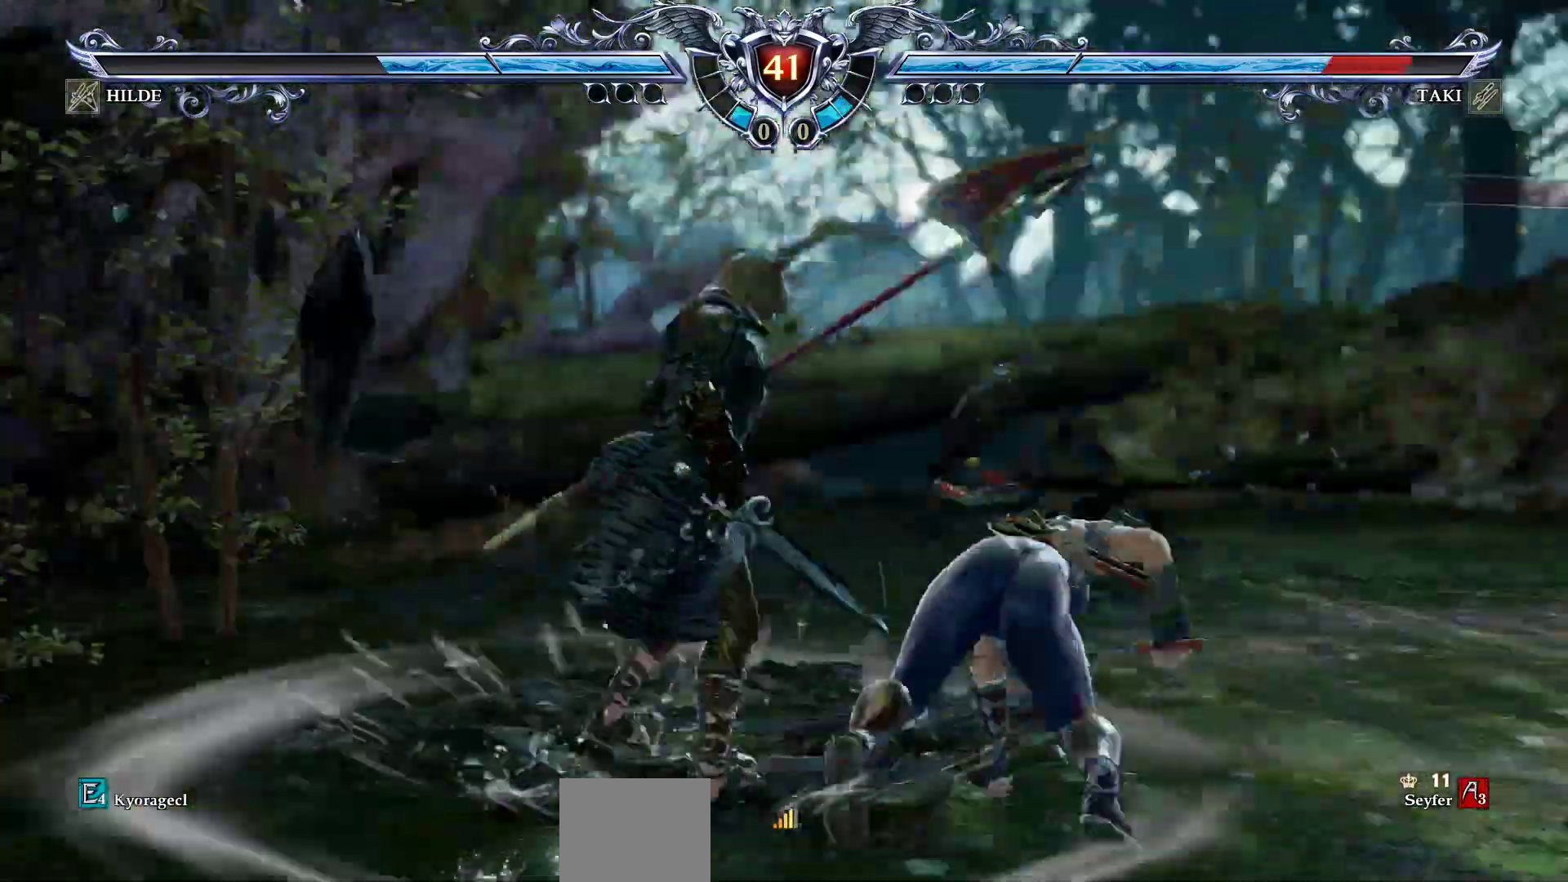
{"dt_ms": 500, "buttons": ["CROSS"], "events": [[433, "DPAD_DOWN", "up"]]}
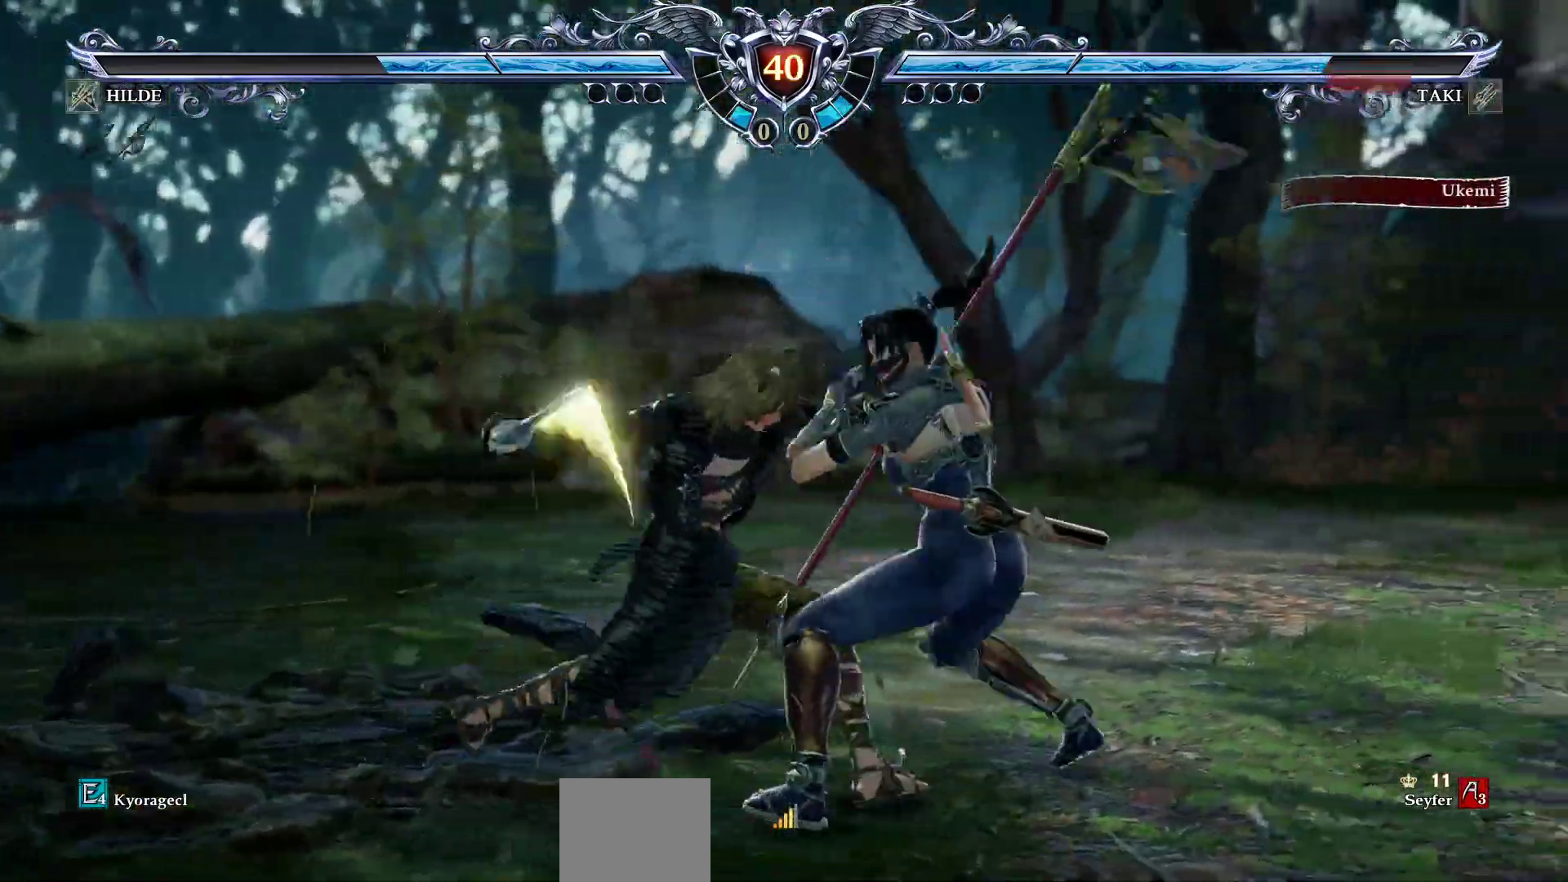
{"dt_ms": 500, "buttons": ["CROSS"], "events": []}
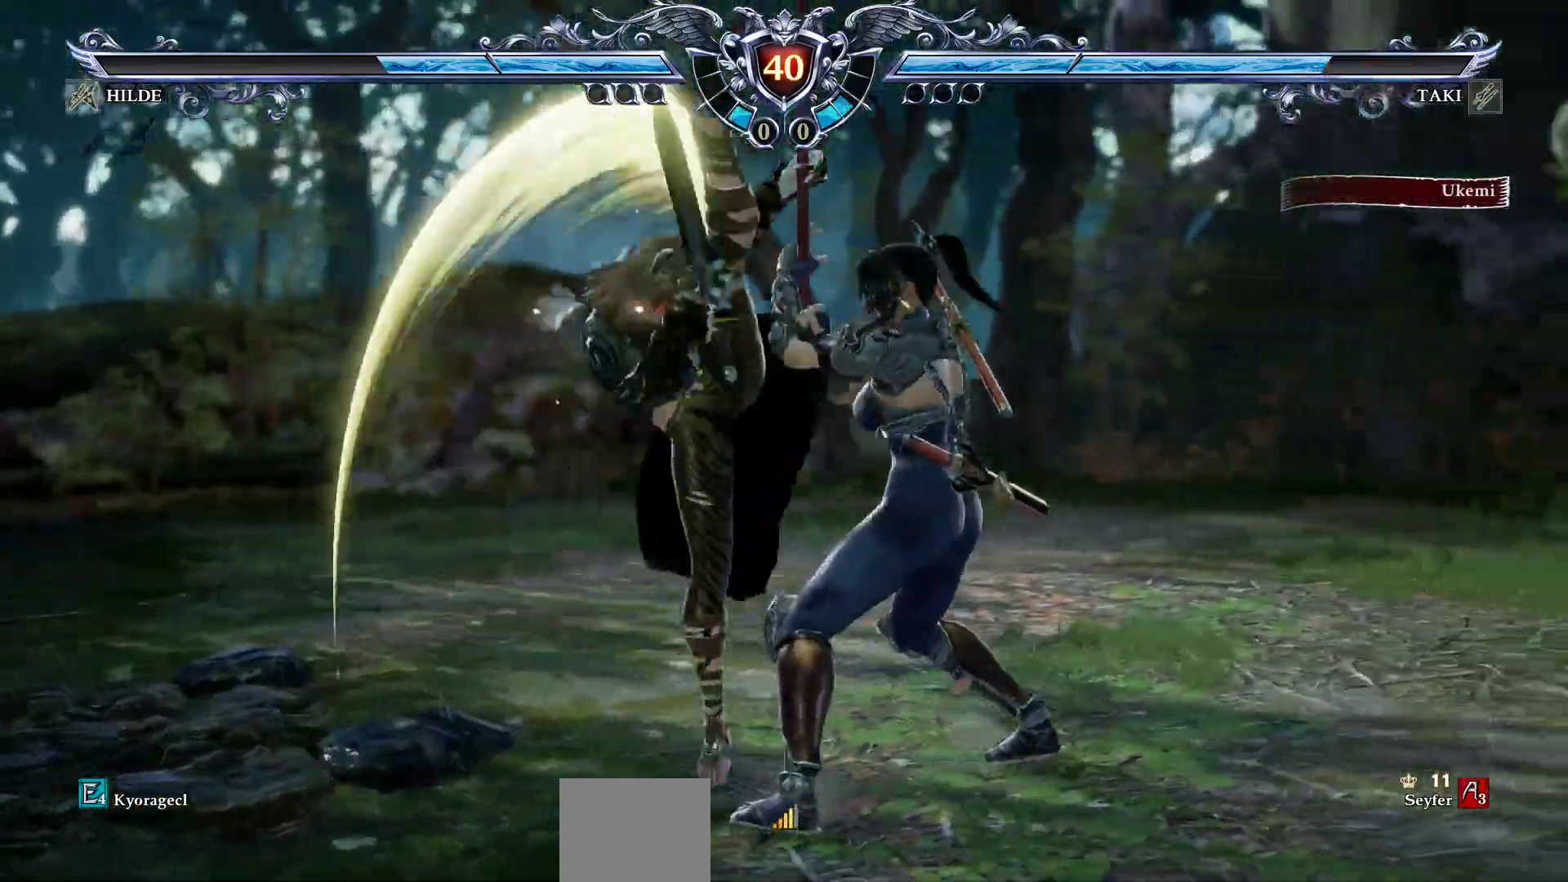
{"dt_ms": 500, "buttons": ["CIRCLE", "DPAD_UP", "DPAD_LEFT"], "events": [[200, "CROSS", "up"], [200, "DPAD_UP", "down"], [267, "DPAD_LEFT", "down"], [283, "CIRCLE", "down"]]}
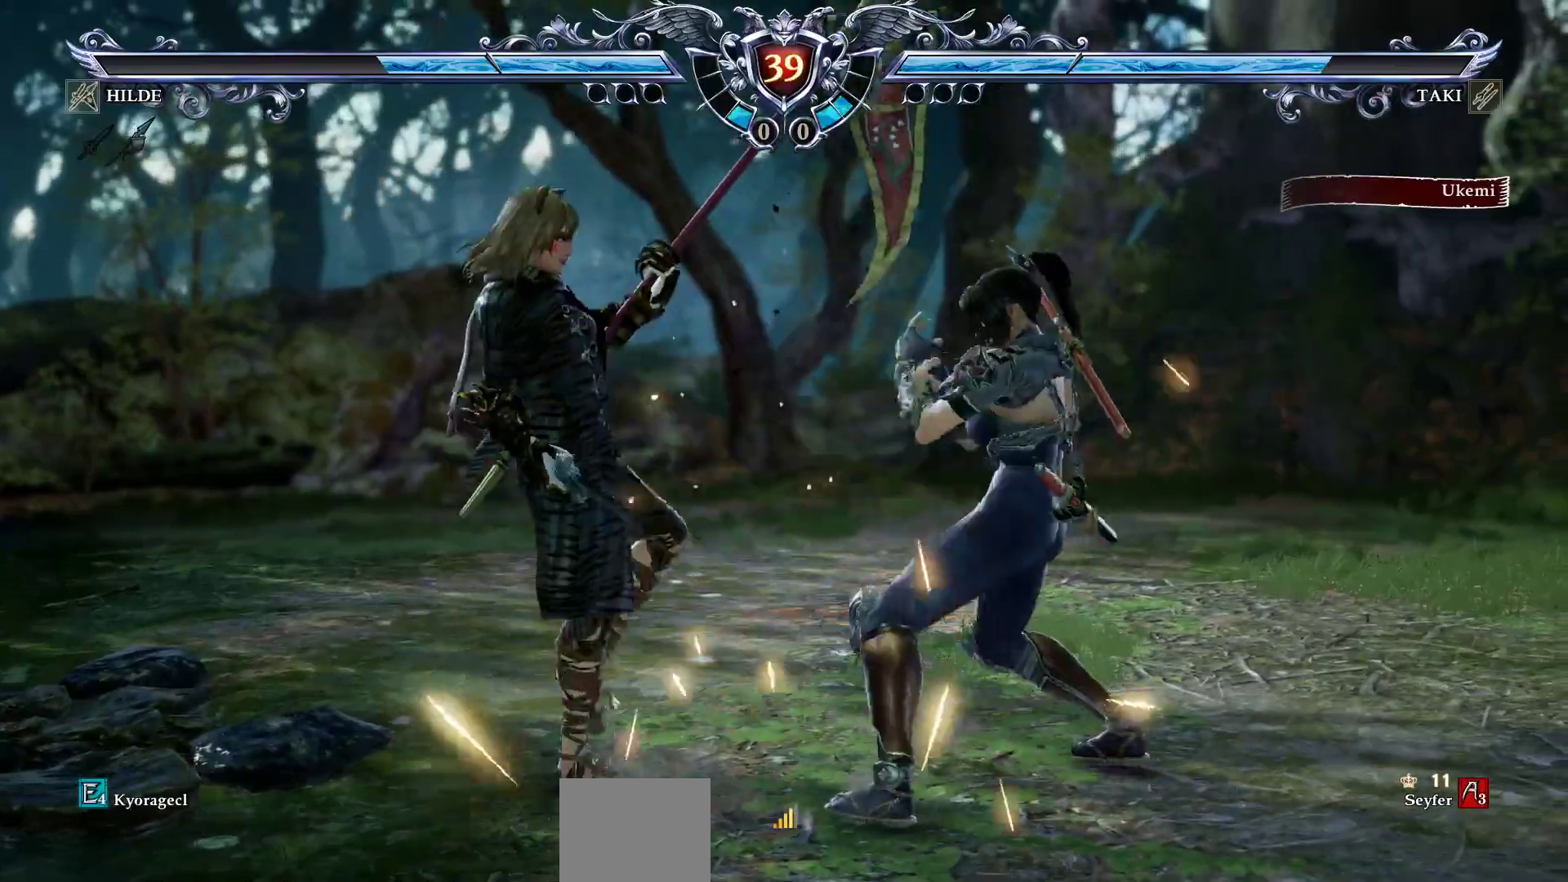
{"dt_ms": 500, "buttons": ["DPAD_RIGHT"], "events": [[17, "CIRCLE", "up"], [83, "CIRCLE", "down"], [83, "DPAD_LEFT", "up"], [117, "DPAD_RIGHT", "down"], [117, "DPAD_UP", "up"], [183, "CIRCLE", "up"], [300, "CROSS", "down"], [400, "CROSS", "up"]]}
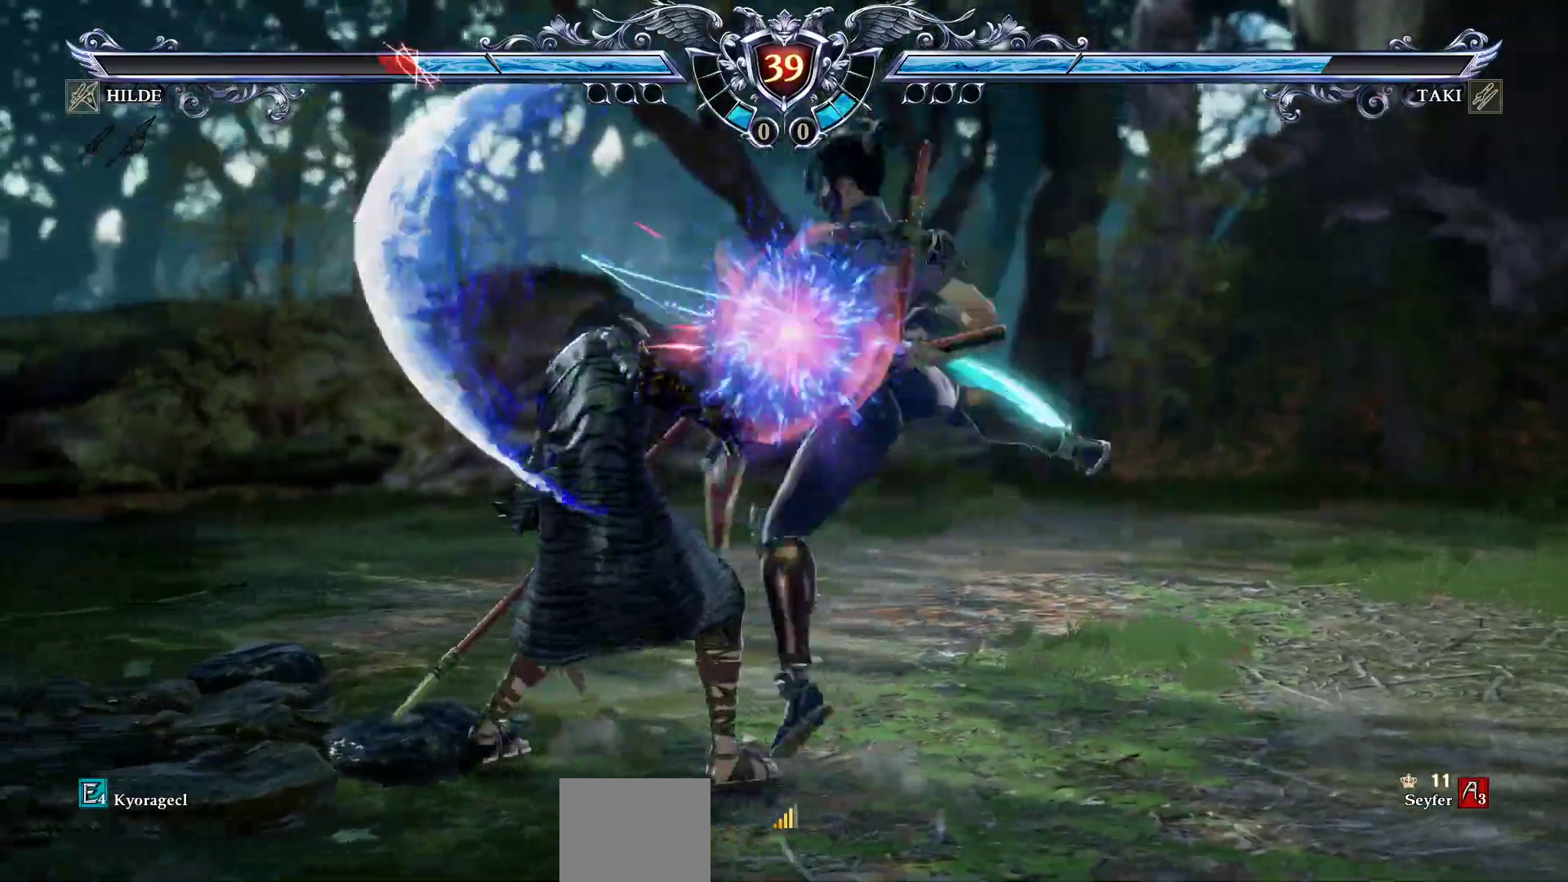
{"dt_ms": 500, "buttons": [], "events": [[67, "CROSS", "down"], [100, "DPAD_RIGHT", "up"], [150, "CROSS", "up"], [417, "DPAD_LEFT", "down"], [483, "DPAD_LEFT", "up"]]}
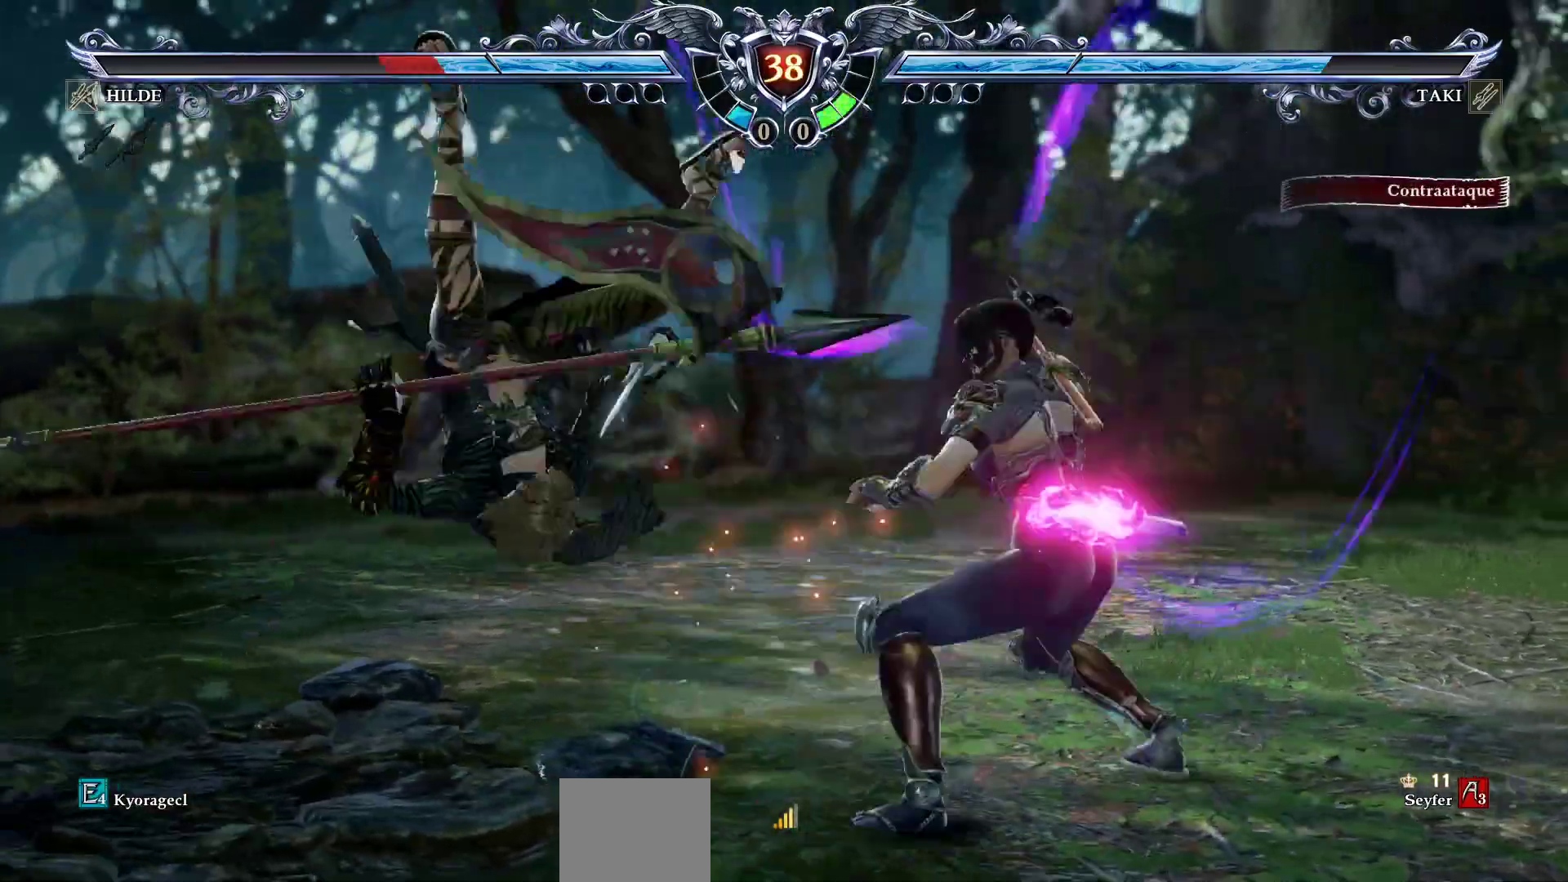
{"dt_ms": 500, "buttons": [], "events": [[67, "DPAD_LEFT", "down"], [200, "DPAD_LEFT", "up"], [283, "TRIANGLE", "down"], [367, "TRIANGLE", "up"], [383, "CROSS", "down"], [500, "CROSS", "up"]]}
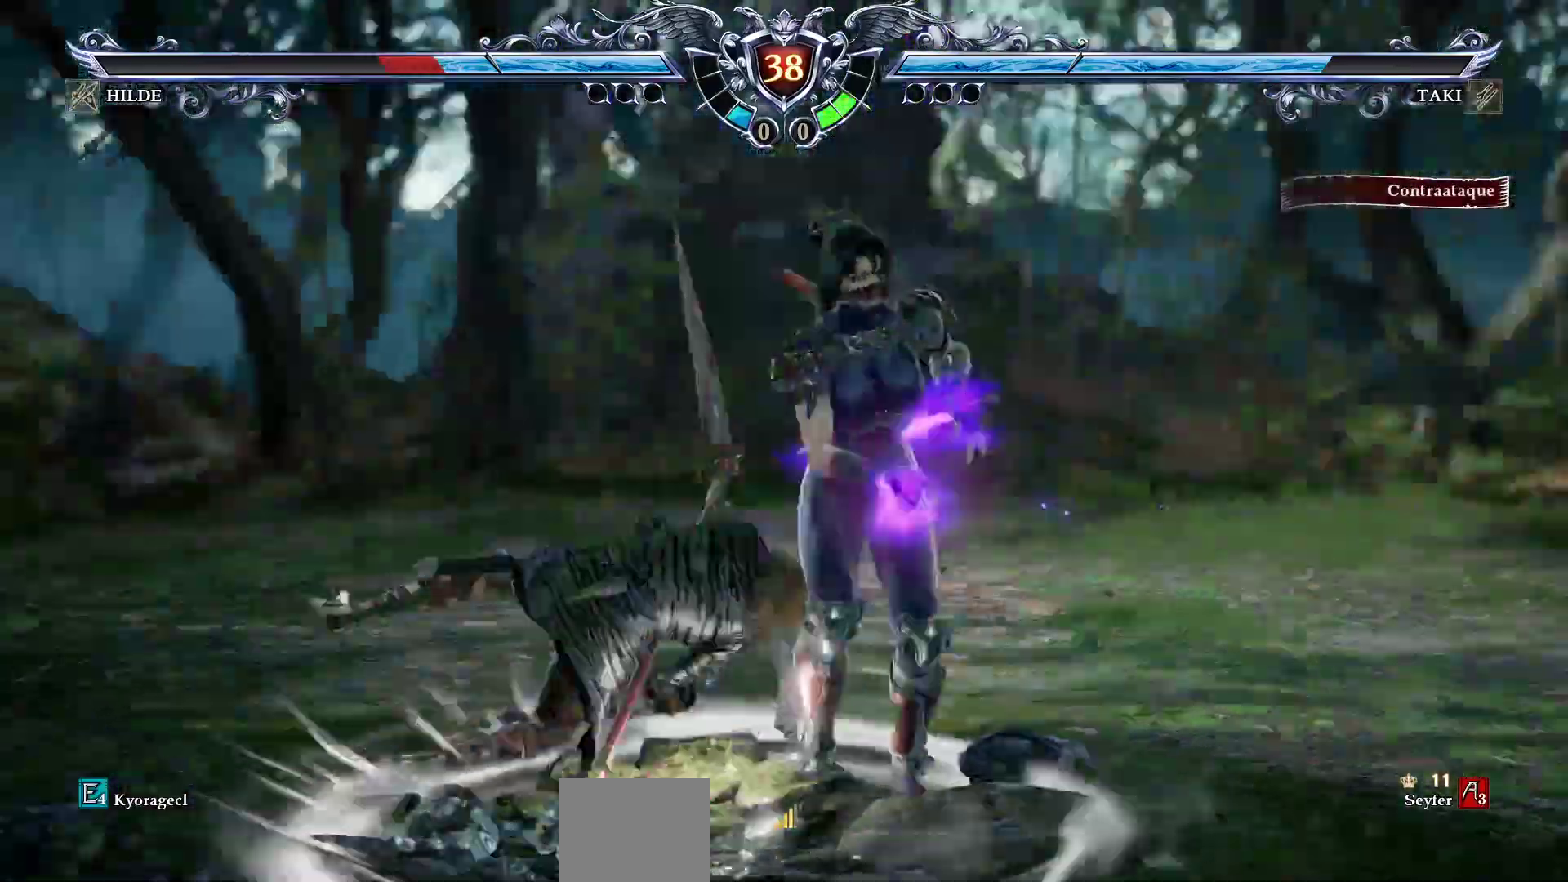
{"dt_ms": 500, "buttons": ["CROSS", "SQUARE", "DPAD_RIGHT"], "events": [[150, "DPAD_UP", "down"], [250, "DPAD_UP", "up"], [350, "DPAD_RIGHT", "down"], [400, "CROSS", "down"], [400, "SQUARE", "down"]]}
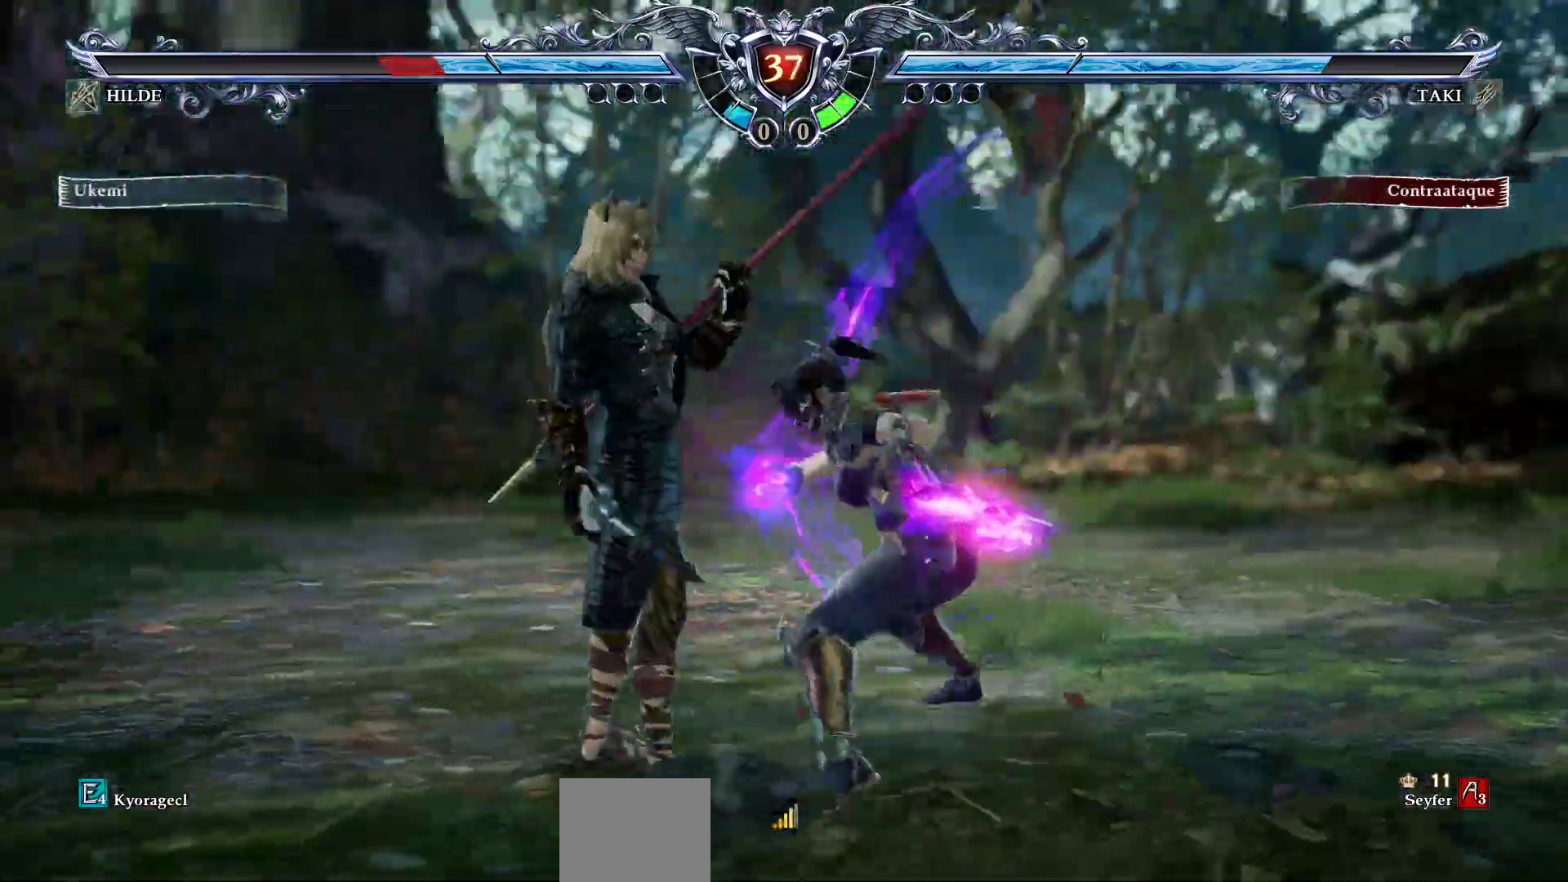
{"dt_ms": 500, "buttons": [], "events": [[50, "CROSS", "up"], [50, "SQUARE", "up"], [100, "SQUARE", "down"], [167, "CROSS", "down"], [183, "SQUARE", "up"], [200, "CROSS", "up"], [217, "DPAD_RIGHT", "up"]]}
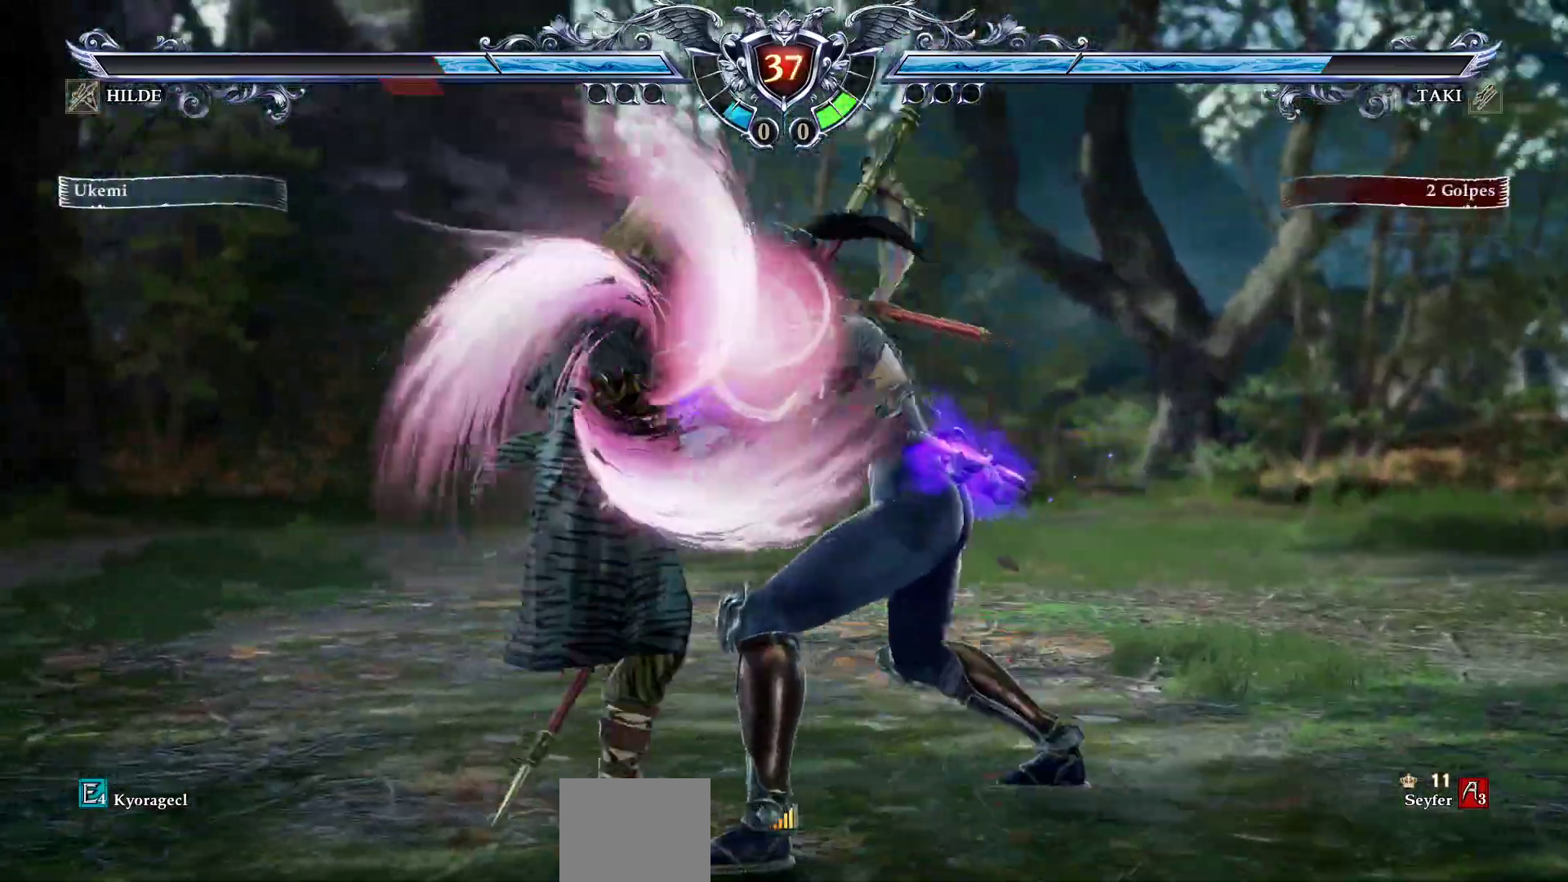
{"dt_ms": 500, "buttons": [], "events": []}
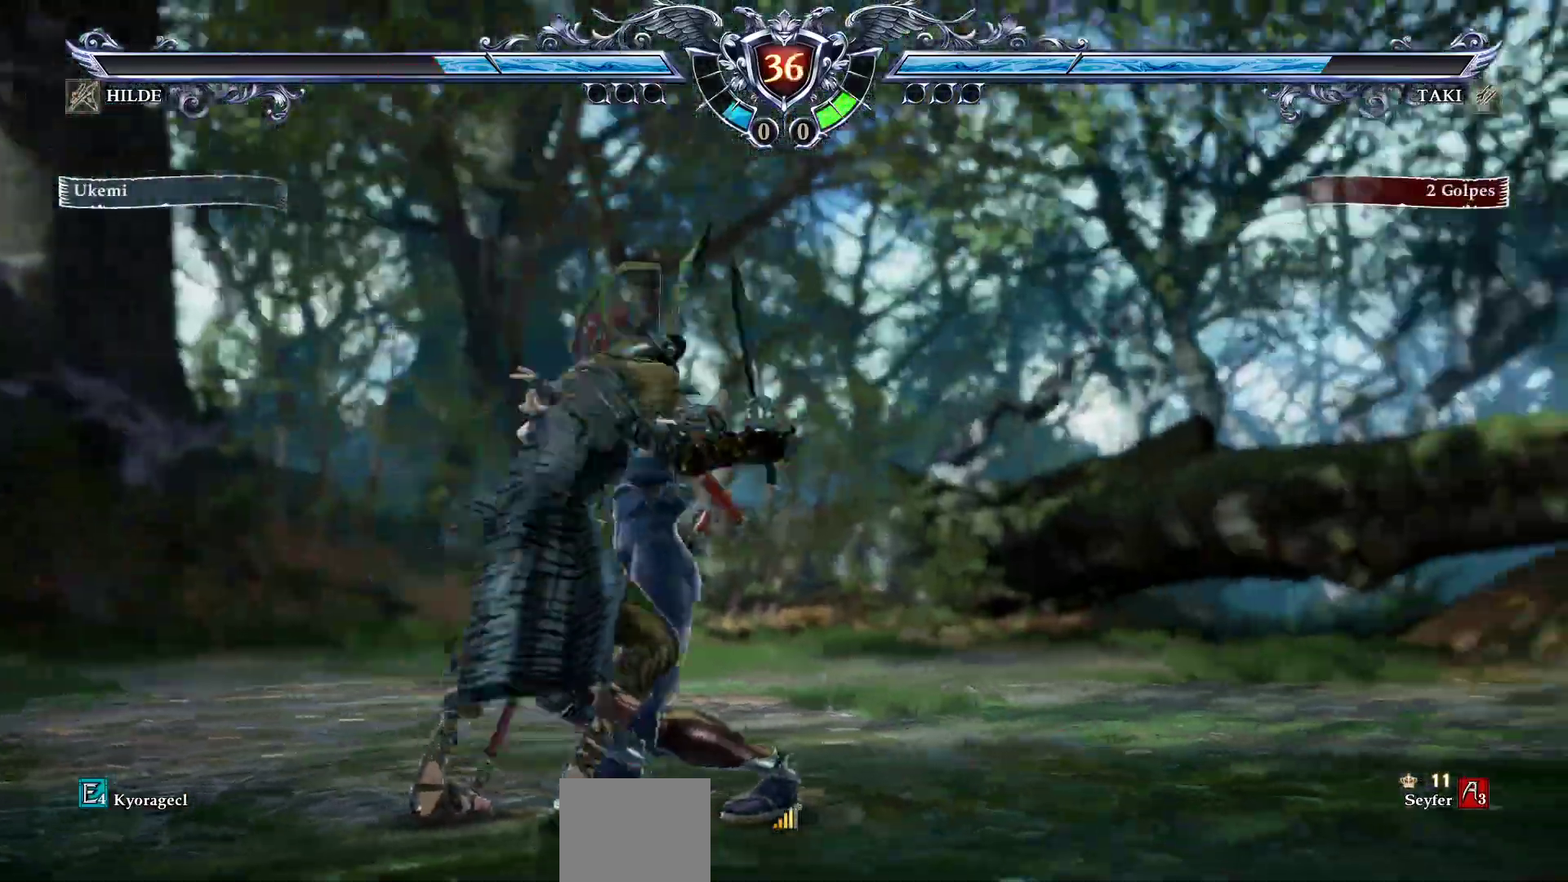
{"dt_ms": 500, "buttons": ["DPAD_LEFT"], "events": [[50, "DPAD_LEFT", "down"], [150, "CROSS", "down"], [167, "DPAD_LEFT", "up"], [300, "CROSS", "up"], [367, "CROSS", "down"], [400, "DPAD_LEFT", "down"], [483, "CROSS", "up"]]}
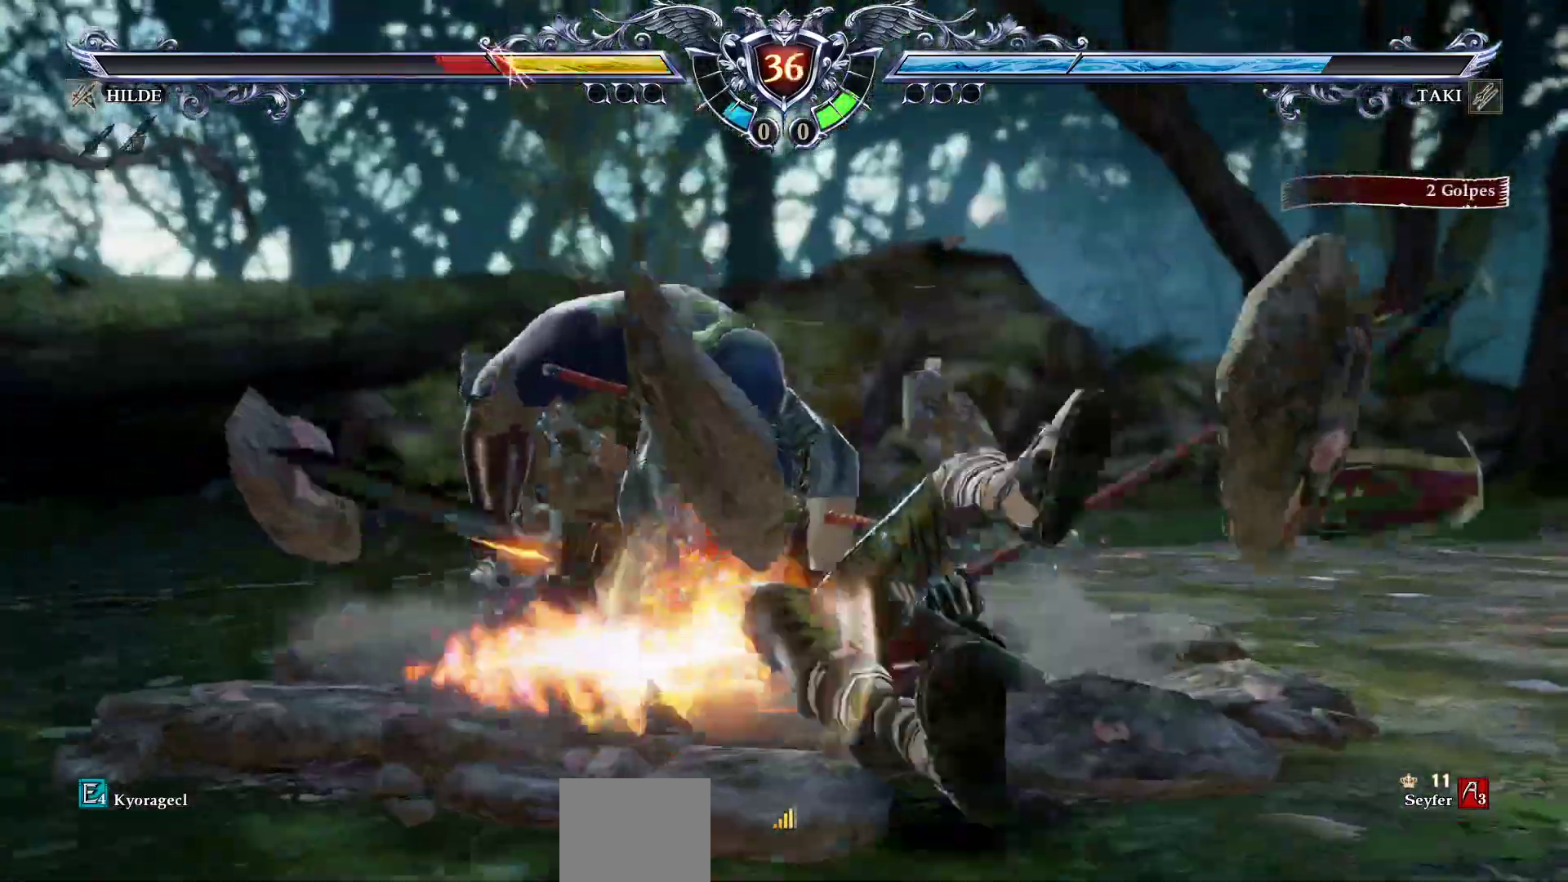
{"dt_ms": 500, "buttons": ["CROSS"], "events": [[17, "DPAD_LEFT", "up"], [67, "CROSS", "down"], [183, "CROSS", "up"], [267, "CROSS", "down"], [367, "CROSS", "up"], [450, "CROSS", "down"]]}
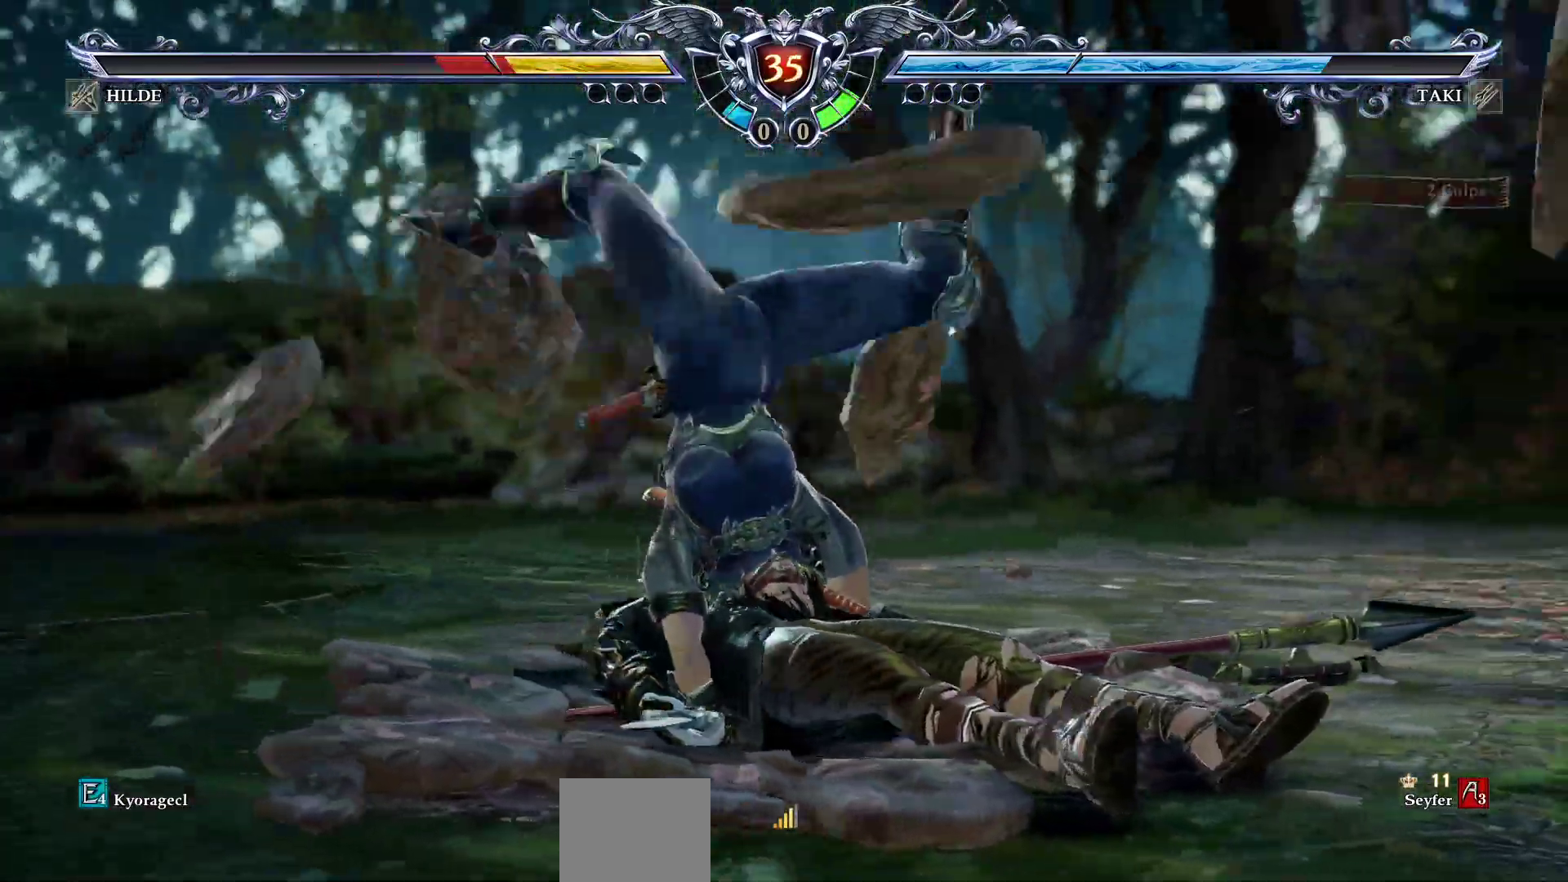
{"dt_ms": 500, "buttons": [], "events": [[50, "CROSS", "up"], [117, "CROSS", "down"], [417, "CROSS", "up"]]}
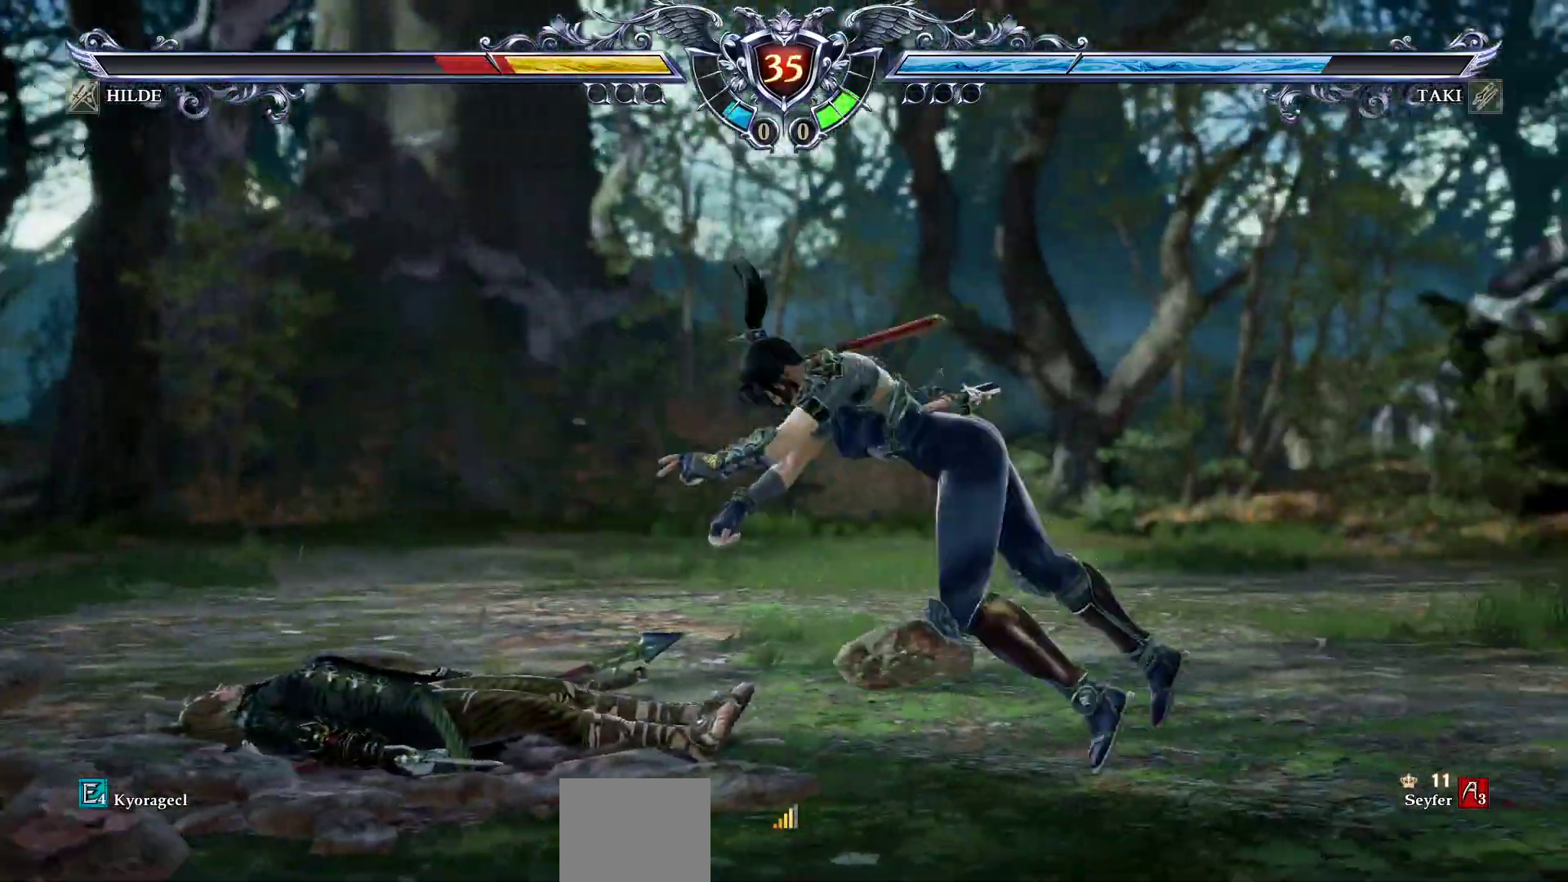
{"dt_ms": 500, "buttons": ["DPAD_DOWN", "DPAD_RIGHT"], "events": [[67, "DPAD_DOWN", "down"], [67, "DPAD_RIGHT", "down"], [100, "CIRCLE", "down"], [200, "CIRCLE", "up"], [250, "CIRCLE", "down"], [350, "CIRCLE", "up"], [417, "CIRCLE", "down"], [500, "CIRCLE", "up"]]}
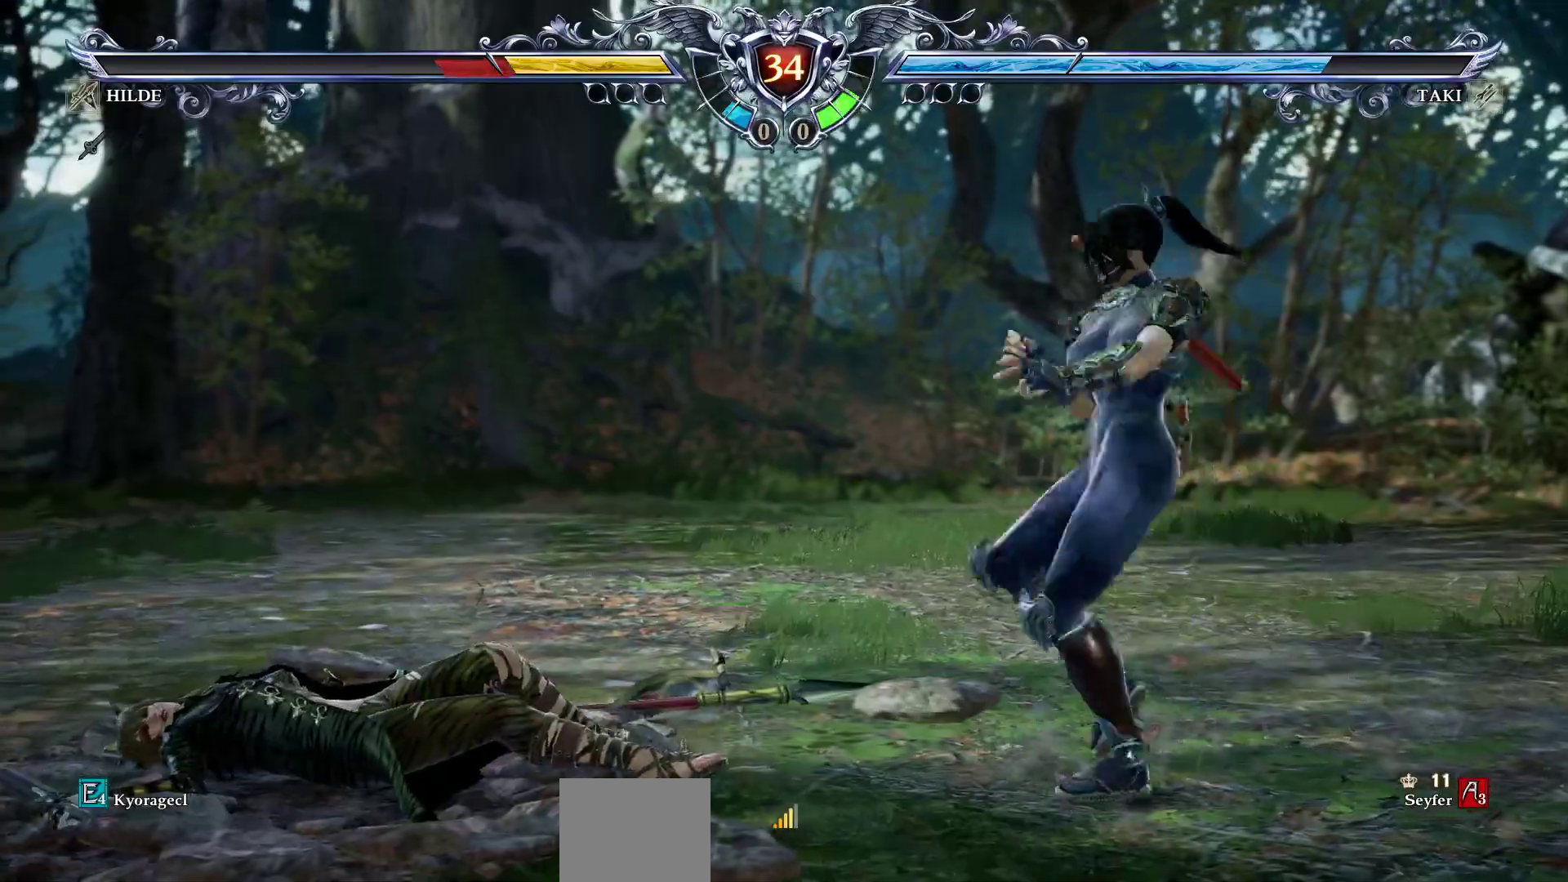
{"dt_ms": 500, "buttons": ["DPAD_DOWN", "DPAD_RIGHT"], "events": [[83, "CIRCLE", "down"], [167, "CIRCLE", "up"], [233, "CIRCLE", "down"], [300, "CIRCLE", "up"], [400, "CIRCLE", "down"], [467, "CIRCLE", "up"]]}
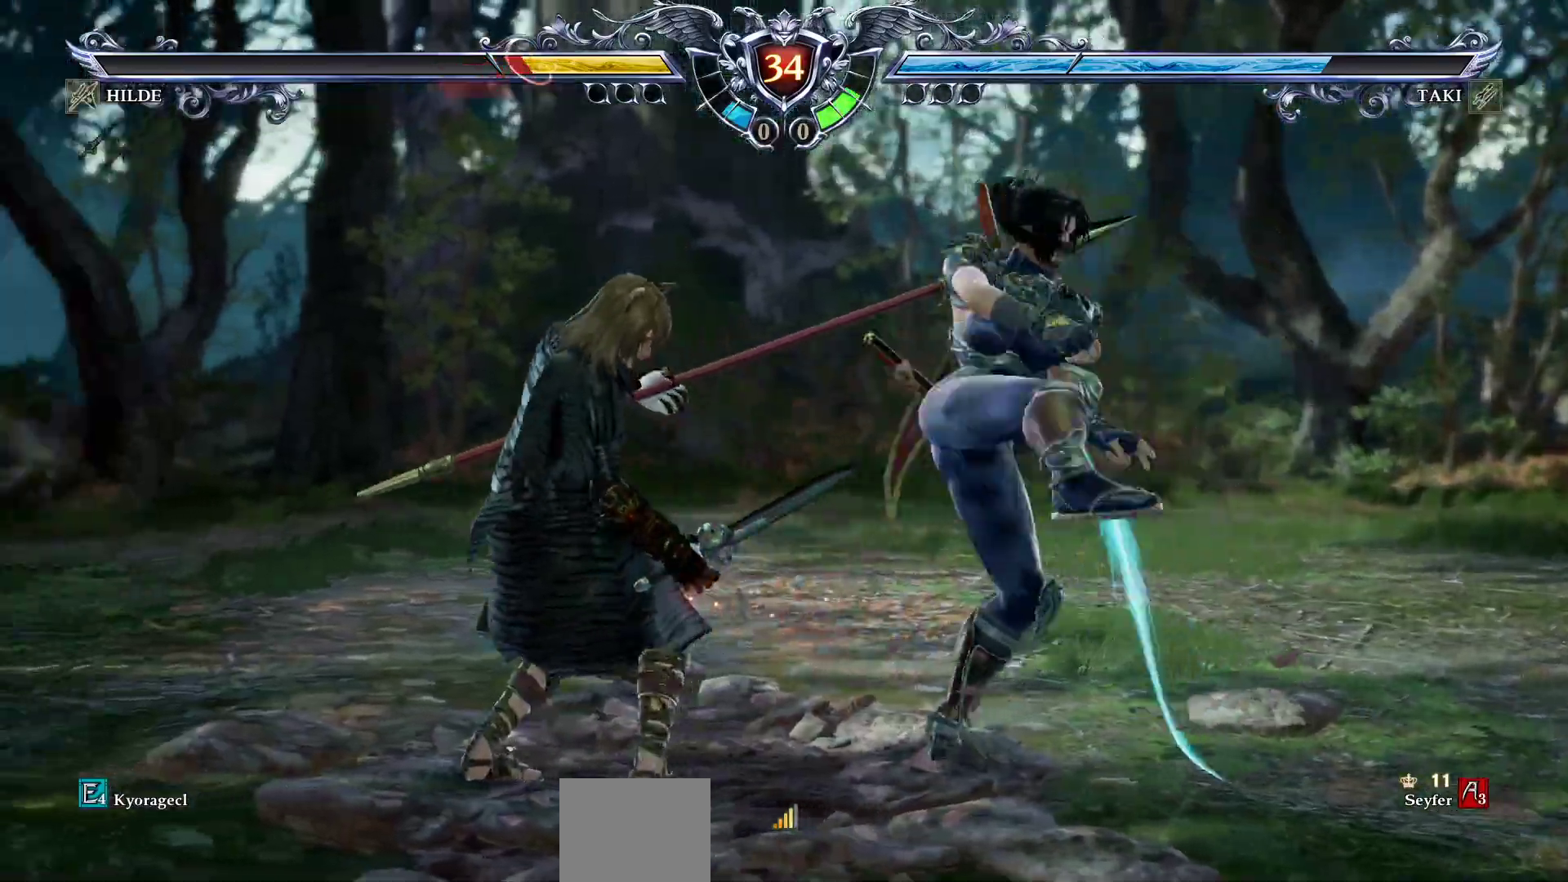
{"dt_ms": 500, "buttons": ["TRIANGLE", "DPAD_RIGHT"], "events": [[50, "CIRCLE", "down"], [233, "CIRCLE", "up"], [417, "DPAD_DOWN", "up"], [433, "TRIANGLE", "down"]]}
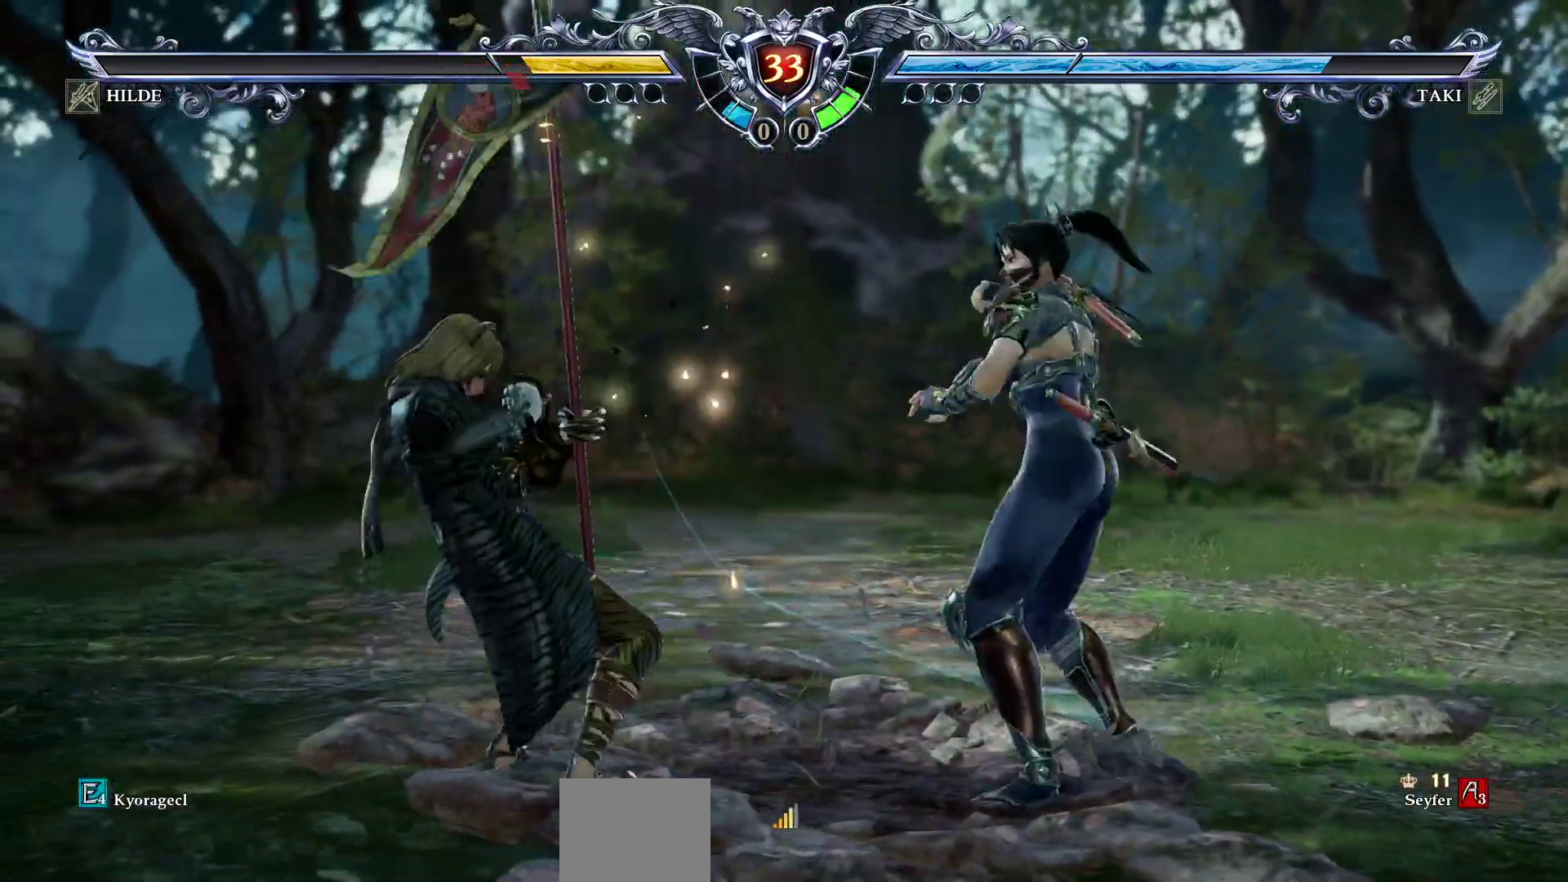
{"dt_ms": 500, "buttons": ["DPAD_RIGHT"], "events": [[67, "TRIANGLE", "up"], [117, "SQUARE", "down"], [200, "SQUARE", "up"]]}
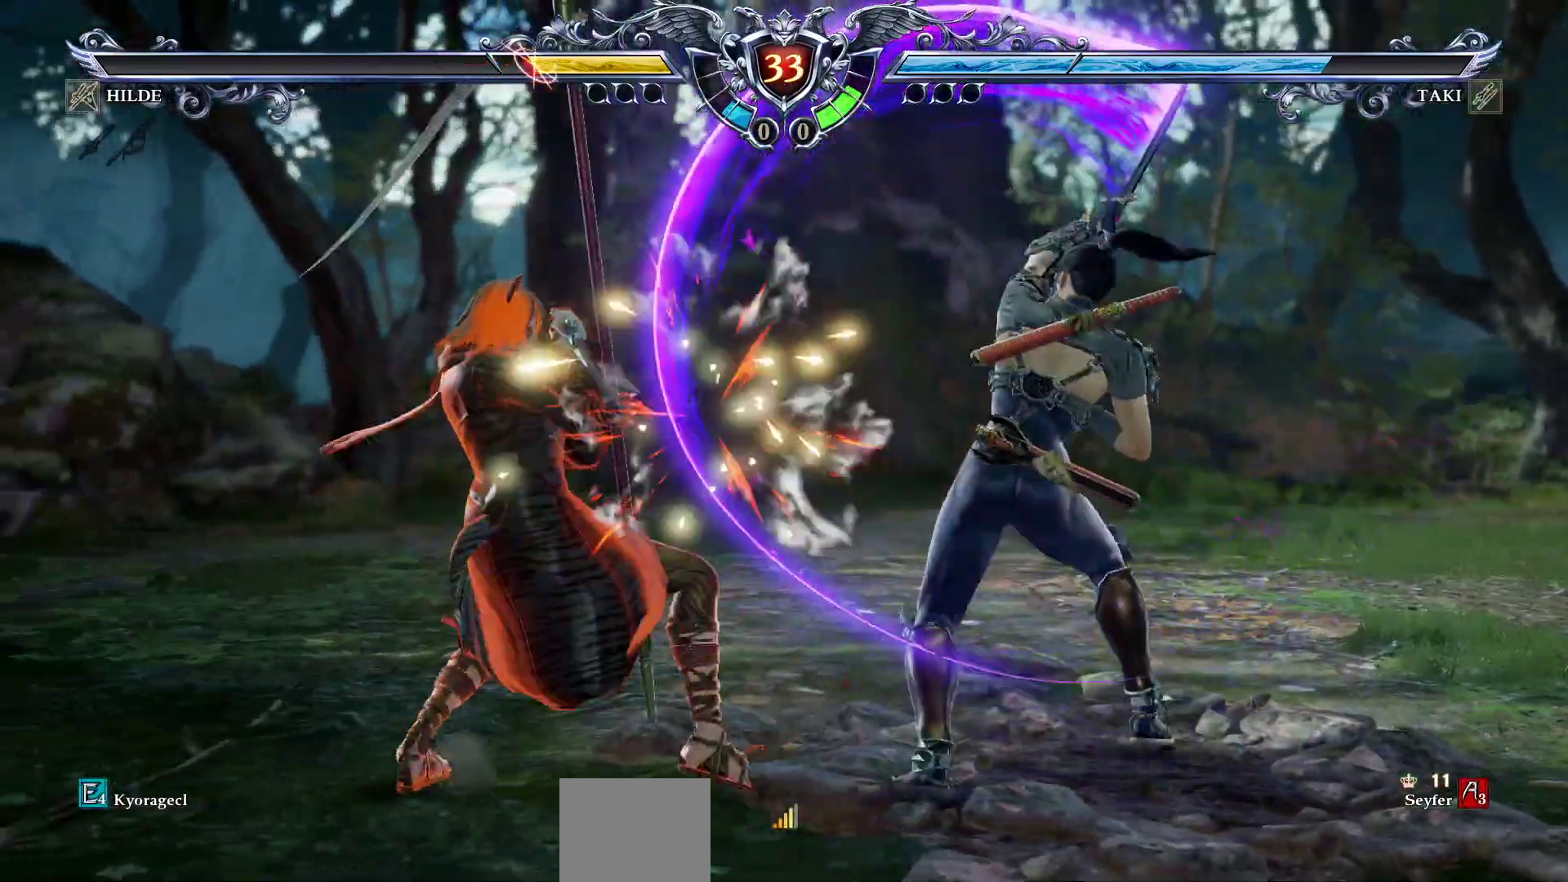
{"dt_ms": 500, "buttons": [], "events": [[233, "DPAD_RIGHT", "up"], [400, "SQUARE", "down"], [500, "SQUARE", "up"]]}
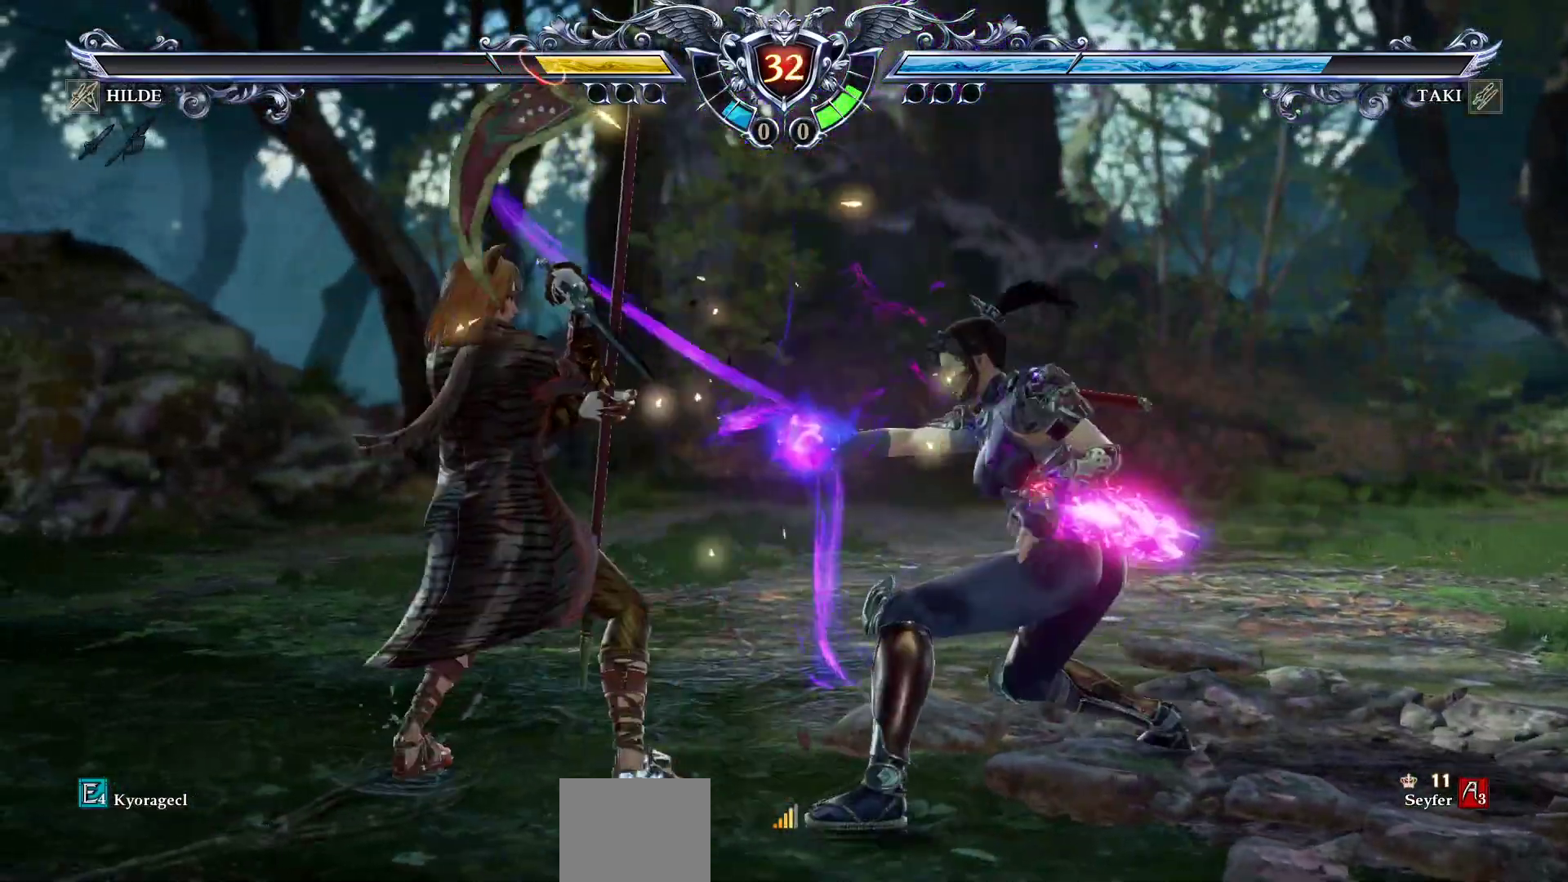
{"dt_ms": 500, "buttons": ["CIRCLE", "DPAD_DOWN", "DPAD_LEFT"], "events": [[417, "DPAD_LEFT", "down"], [433, "CIRCLE", "down"], [450, "DPAD_DOWN", "down"]]}
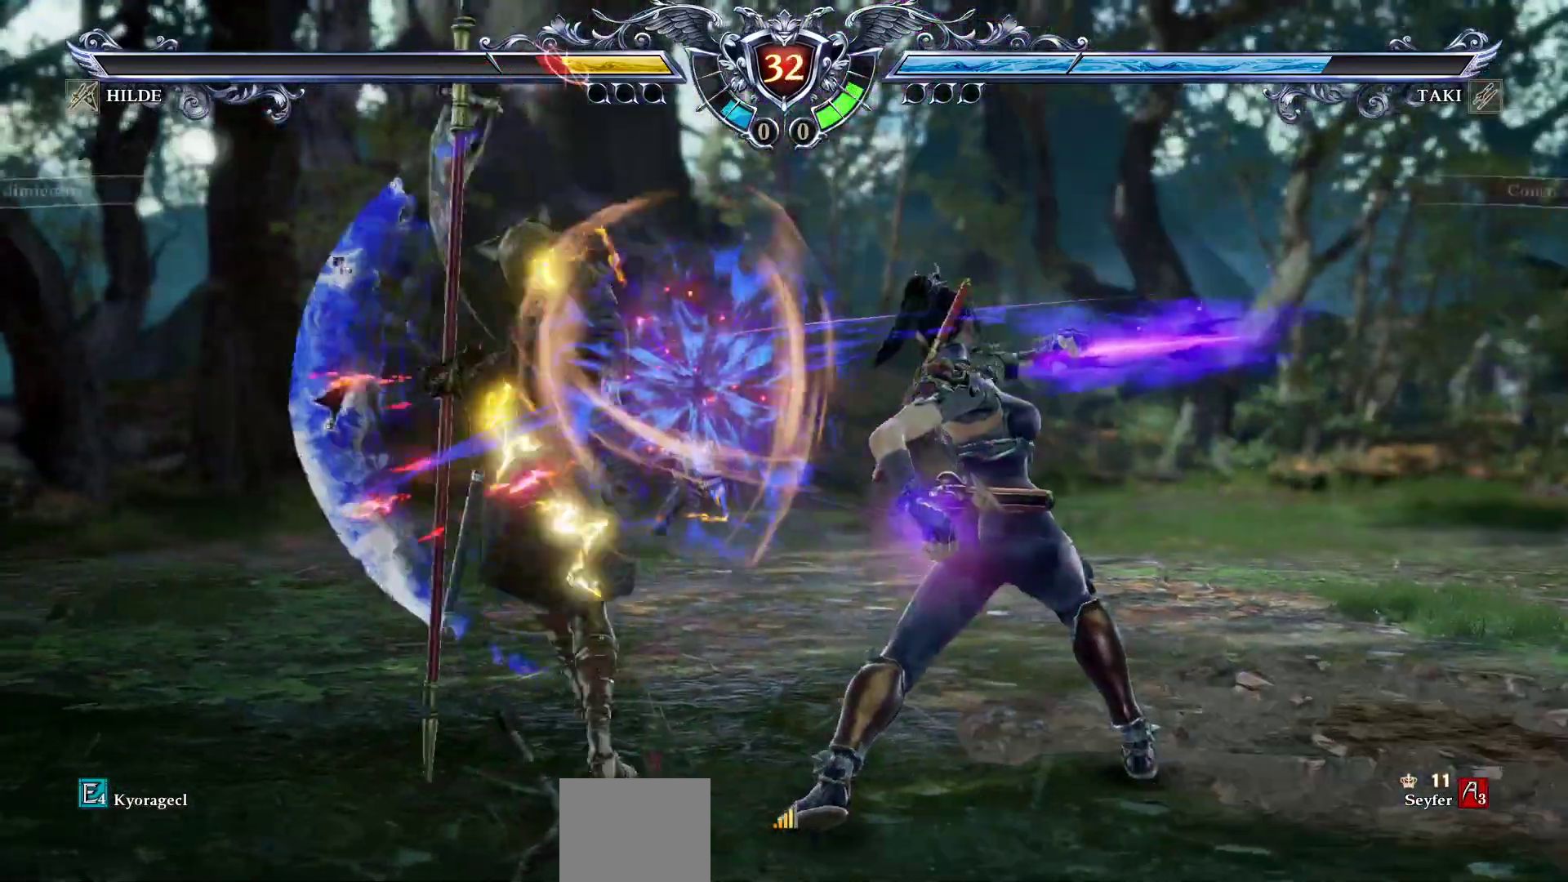
{"dt_ms": 500, "buttons": ["DPAD_DOWN", "DPAD_LEFT"], "events": [[33, "CIRCLE", "up"], [100, "CIRCLE", "down"], [333, "CIRCLE", "up"], [400, "CIRCLE", "down"], [483, "CIRCLE", "up"]]}
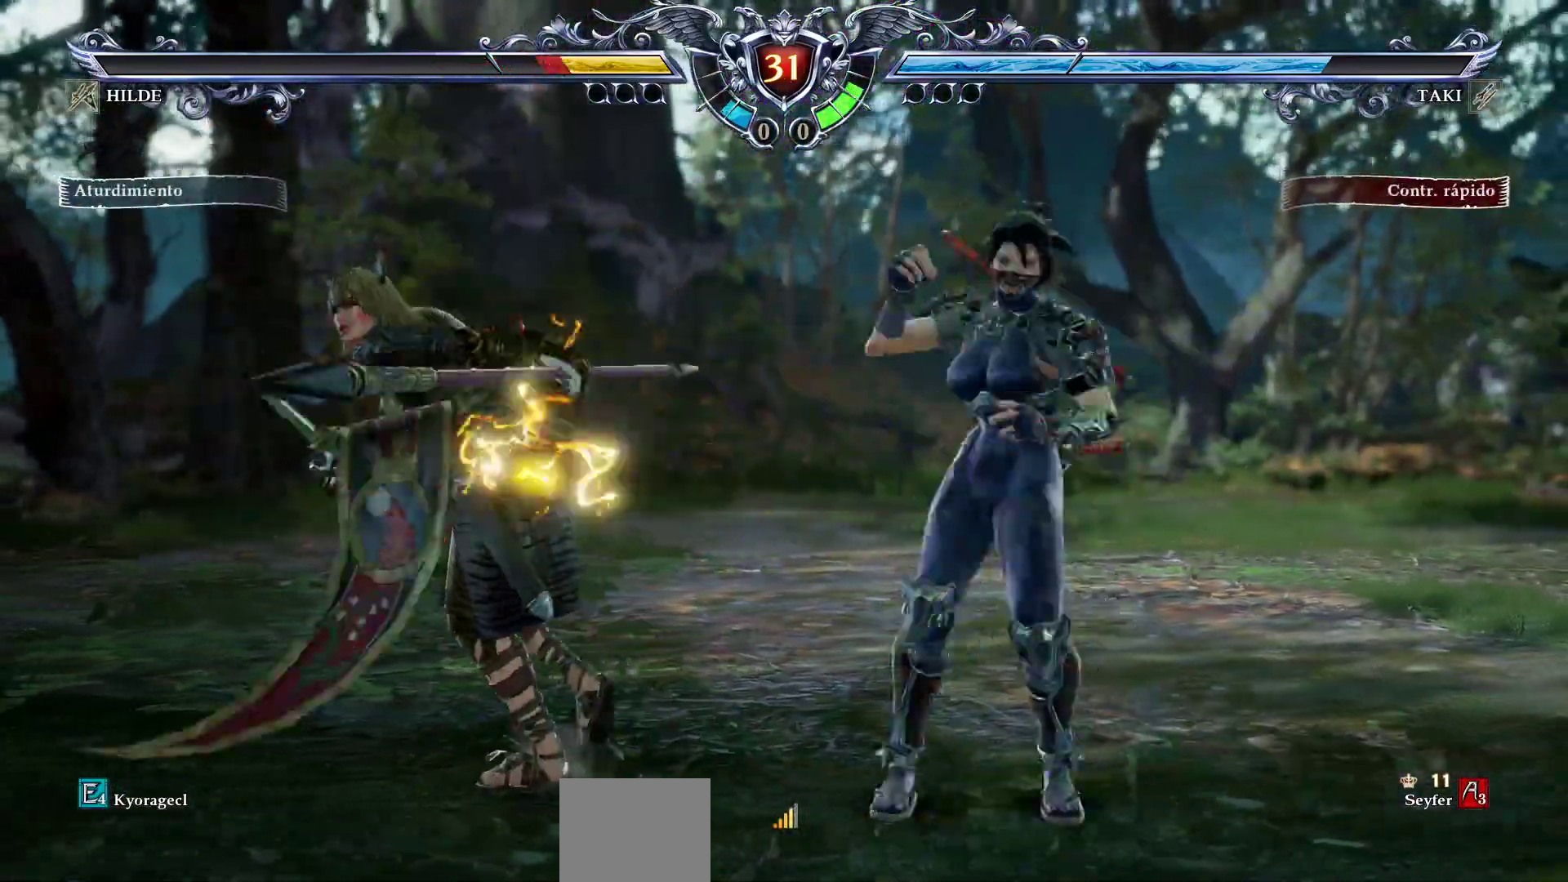
{"dt_ms": 500, "buttons": ["R2", "DPAD_LEFT"], "events": [[67, "CIRCLE", "down"], [150, "DPAD_DOWN", "up"], [200, "CIRCLE", "up"], [250, "R2", "down"]]}